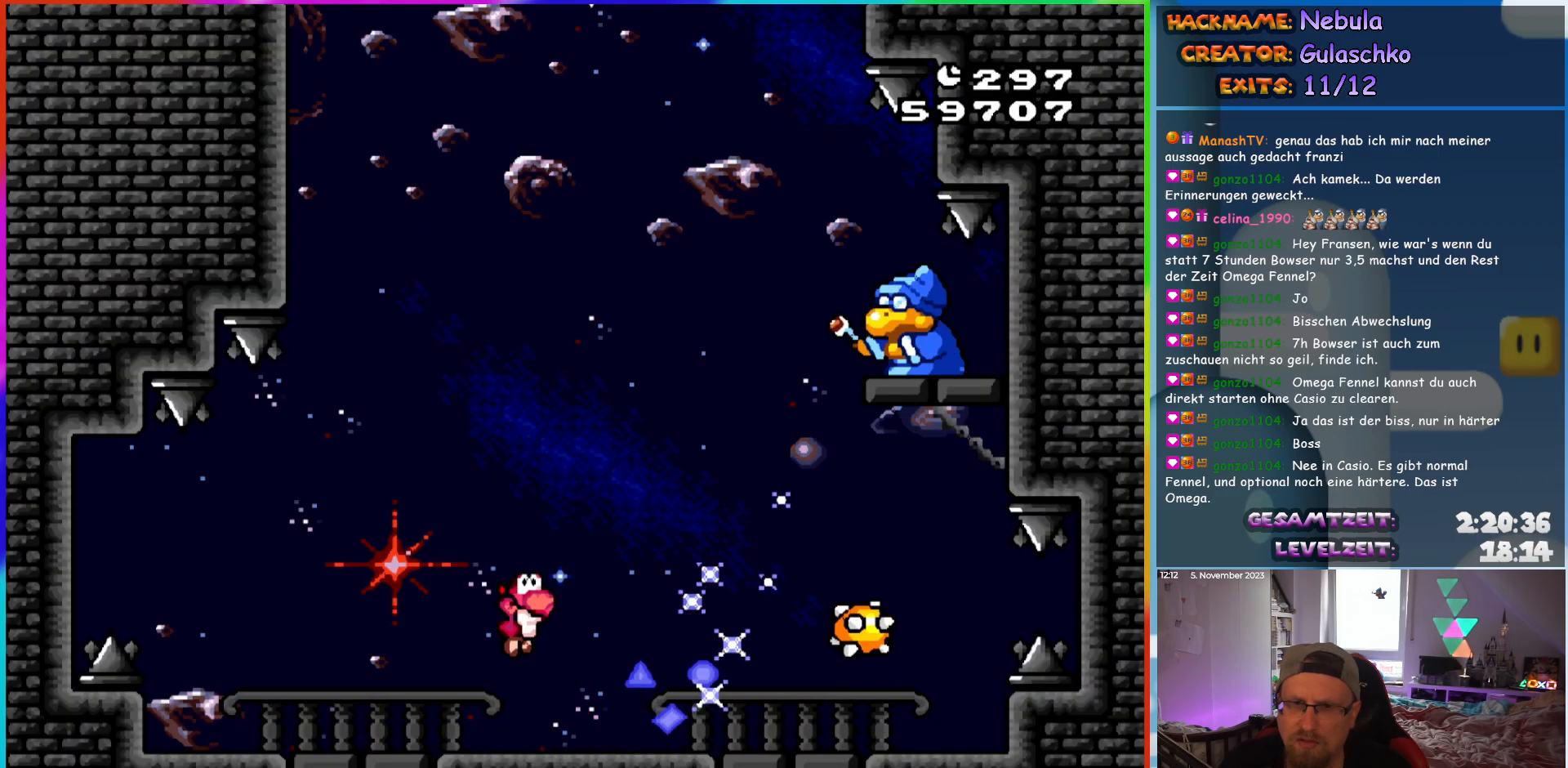
Gameplay with a controller (Nintendo layout); each line is a JSON object with the inputs held at the frame after it. "events" lists button and stick changes between this image and that frame as [ms after this image, input, new state], when the widget could be followed in between. Not read: L3 R3.
{"buttons": ["Y", "DPAD_LEFT"], "events": [[200, "B", "up"], [200, "DPAD_RIGHT", "up"], [433, "DPAD_LEFT", "down"]]}
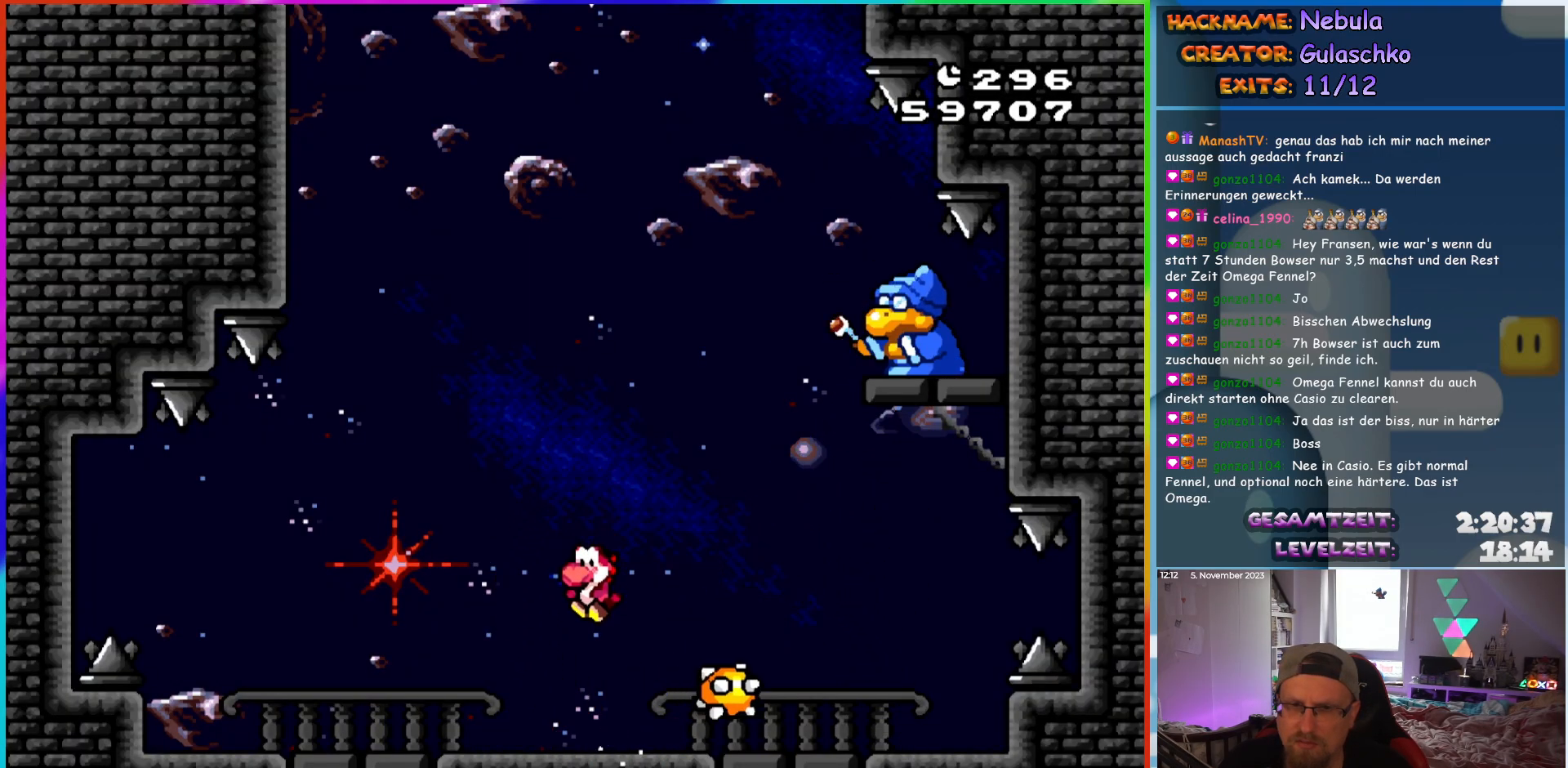
{"buttons": ["Y"], "events": [[200, "B", "down"], [217, "DPAD_LEFT", "up"], [267, "DPAD_RIGHT", "down"], [500, "B", "up"], [500, "DPAD_RIGHT", "up"]]}
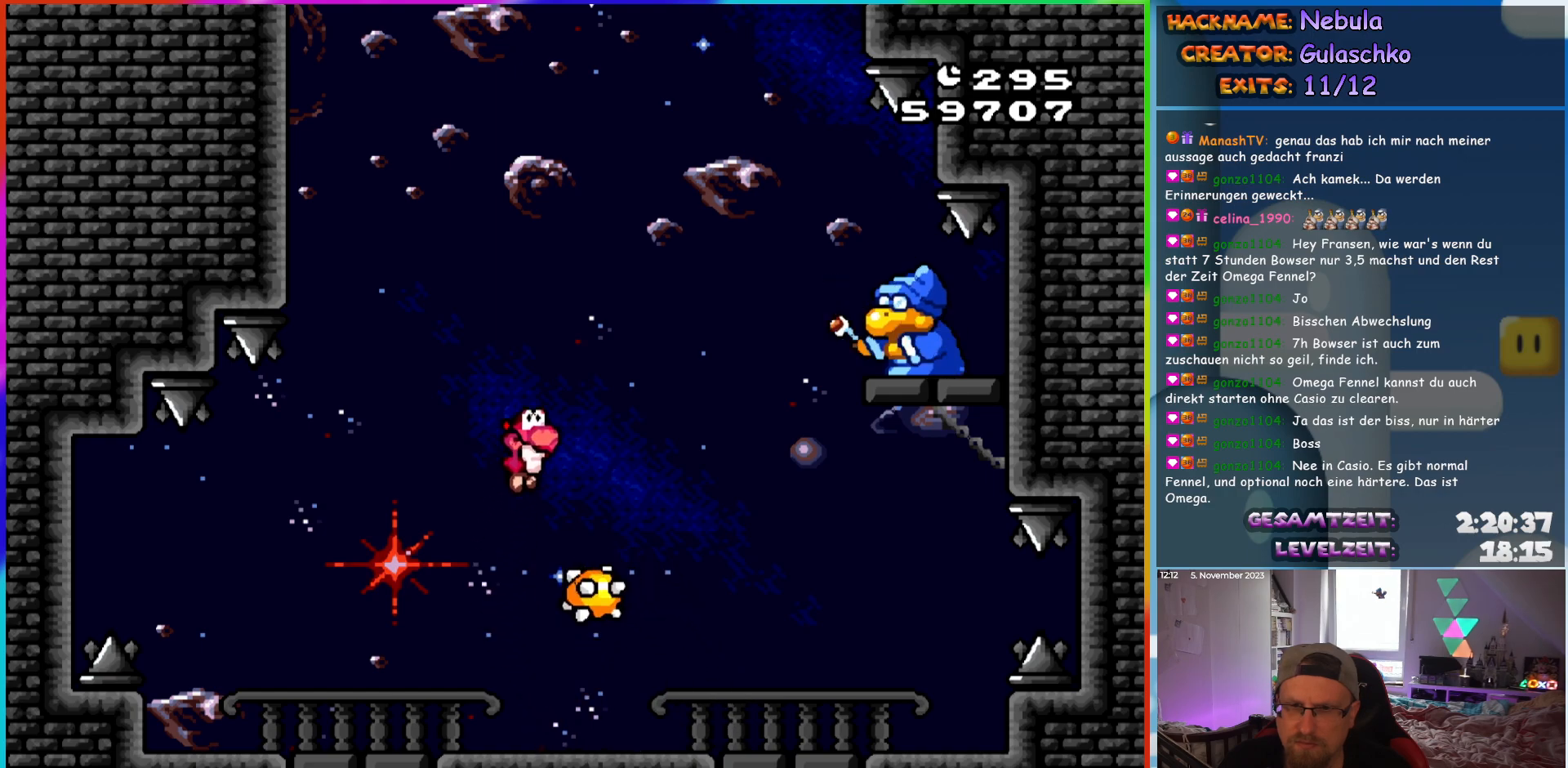
{"buttons": ["Y"], "events": [[283, "DPAD_LEFT", "down"], [417, "DPAD_LEFT", "up"]]}
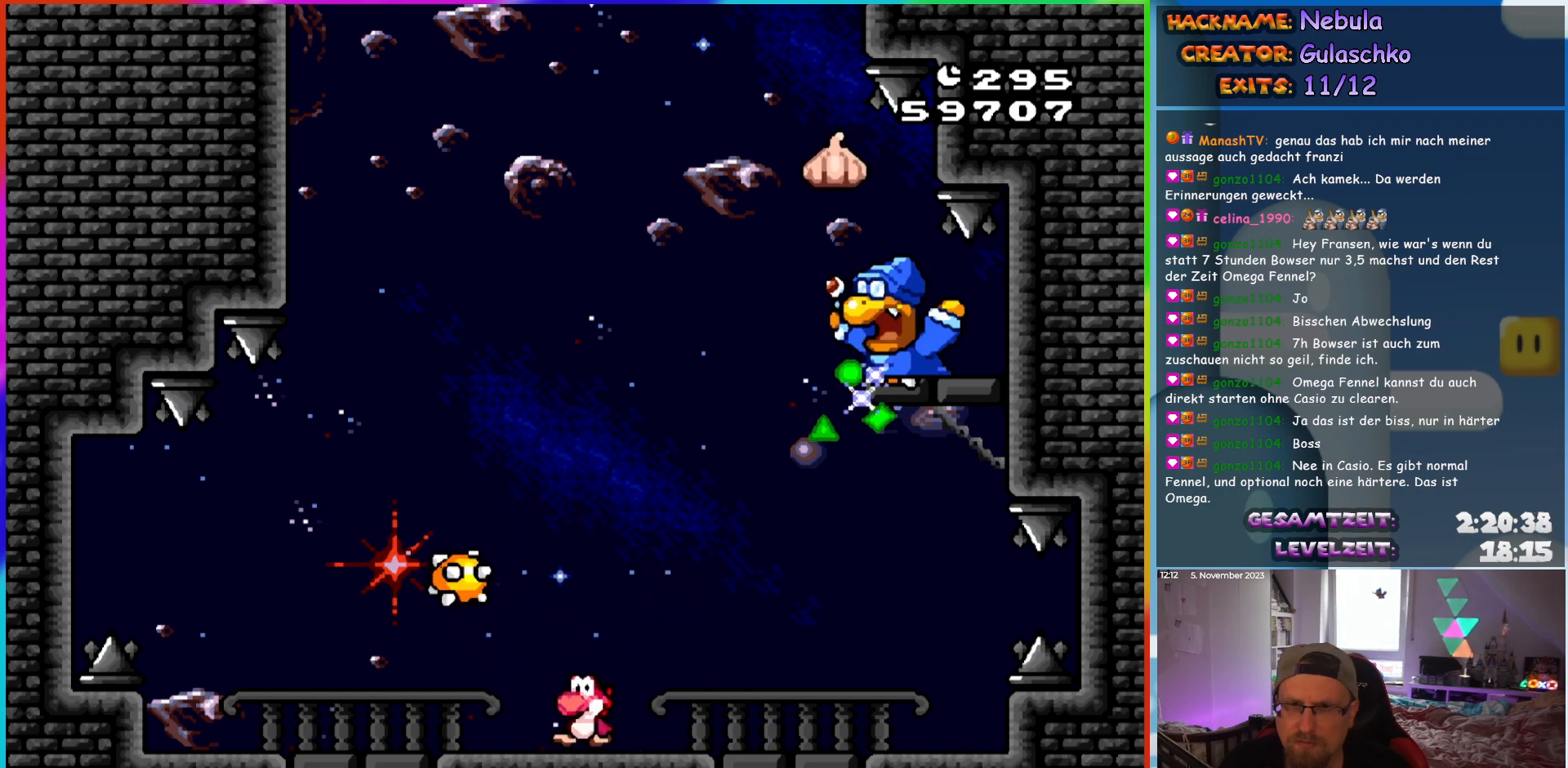
{"buttons": ["B", "Y", "DPAD_UP"]}
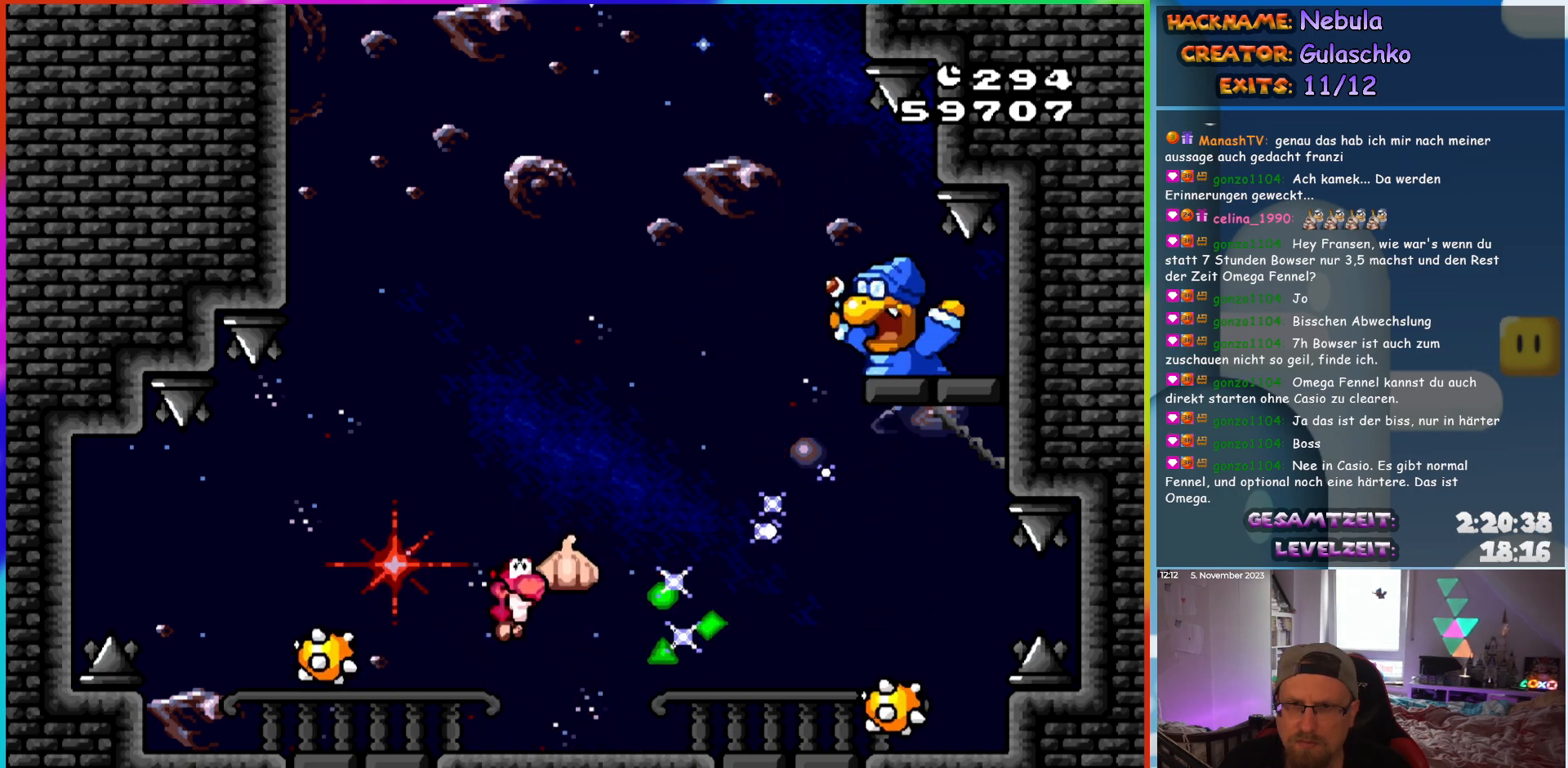
{"buttons": ["B", "Y", "DPAD_UP", "DPAD_RIGHT"], "events": [[17, "DPAD_RIGHT", "down"]]}
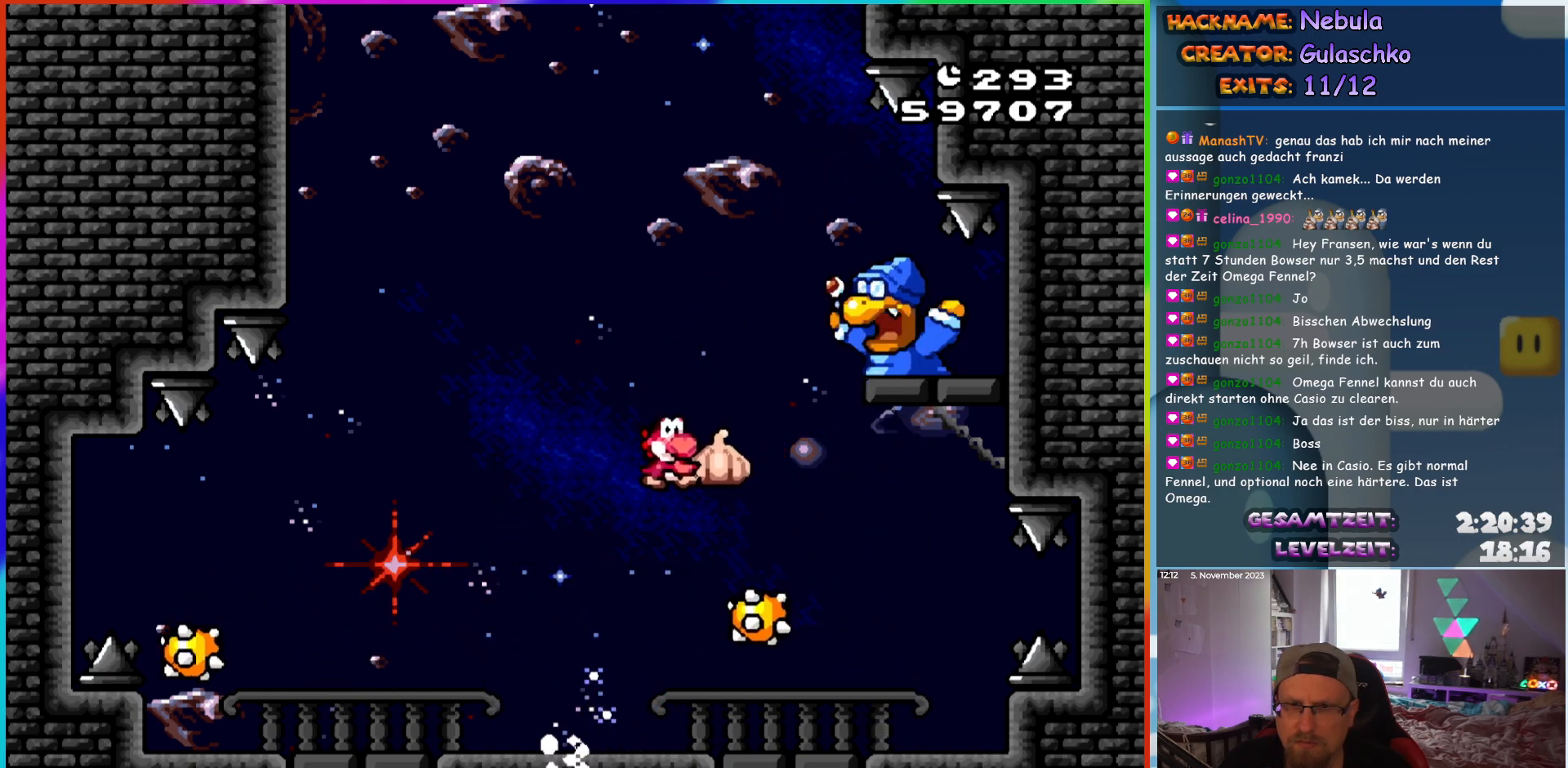
{"buttons": ["Y", "DPAD_LEFT"]}
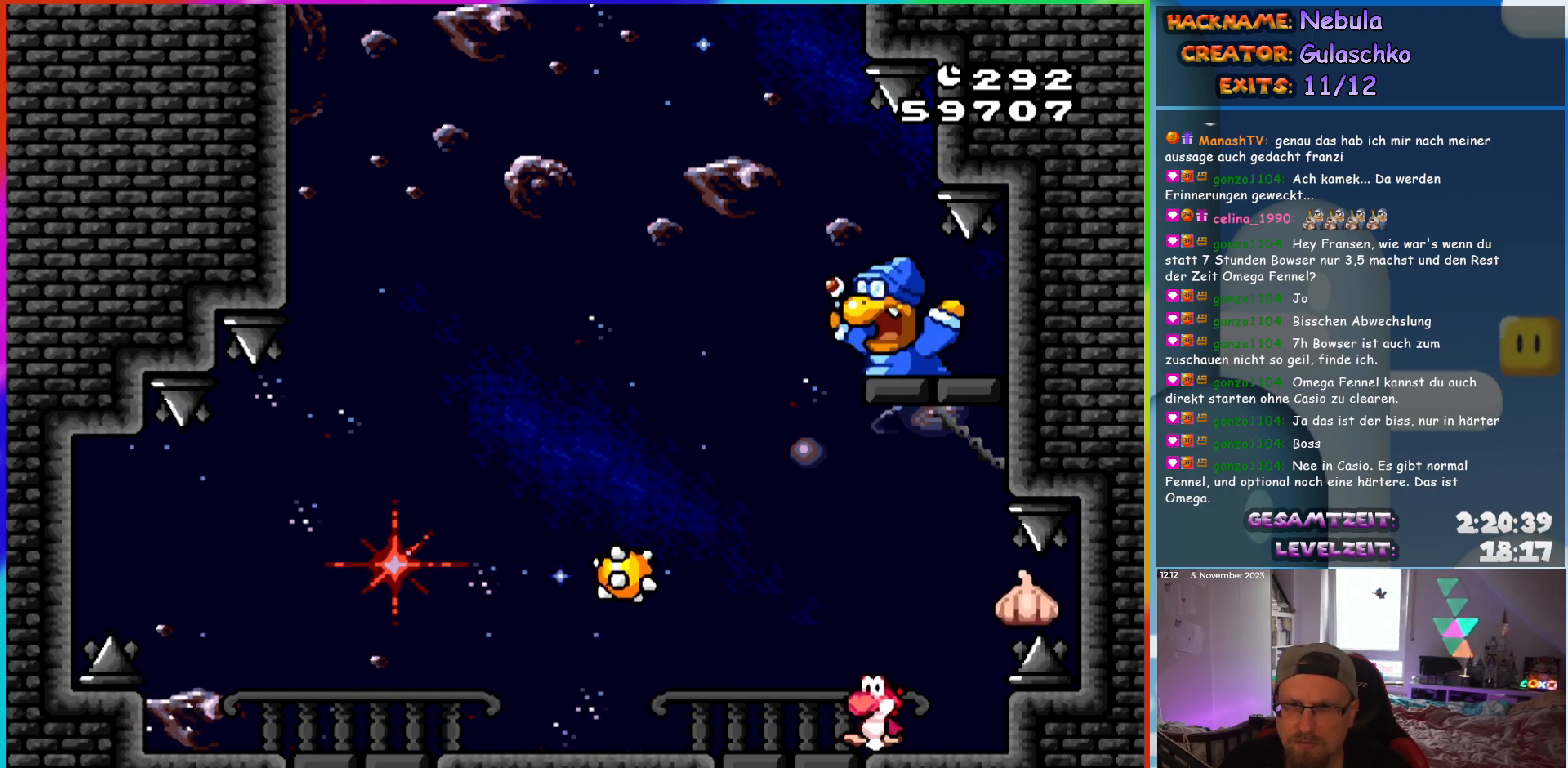
{"buttons": ["Y", "DPAD_RIGHT"], "events": [[233, "DPAD_LEFT", "up"], [233, "DPAD_RIGHT", "down"]]}
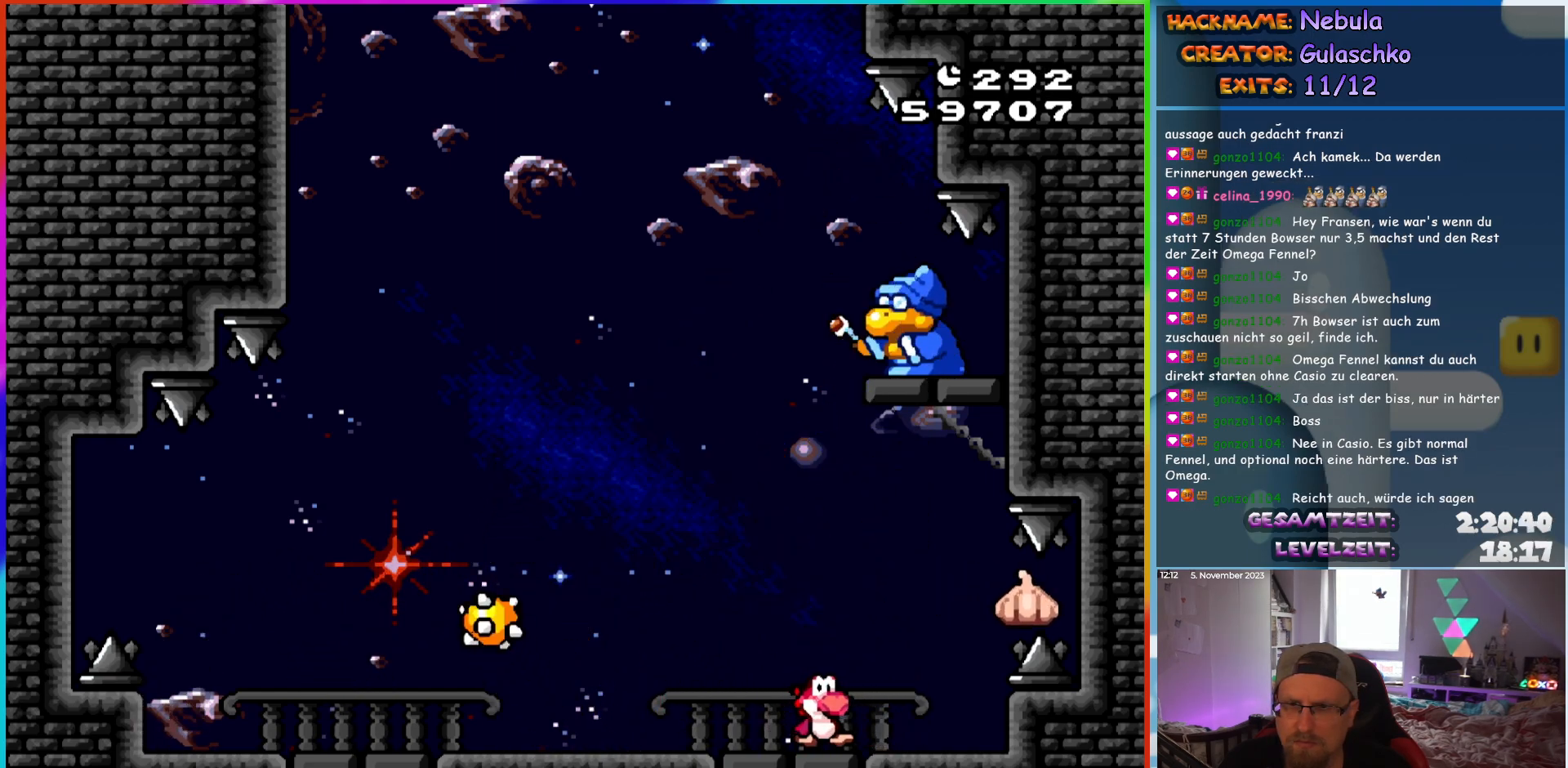
{"buttons": ["Y"], "events": [[267, "DPAD_RIGHT", "up"], [283, "DPAD_LEFT", "down"], [467, "DPAD_LEFT", "up"]]}
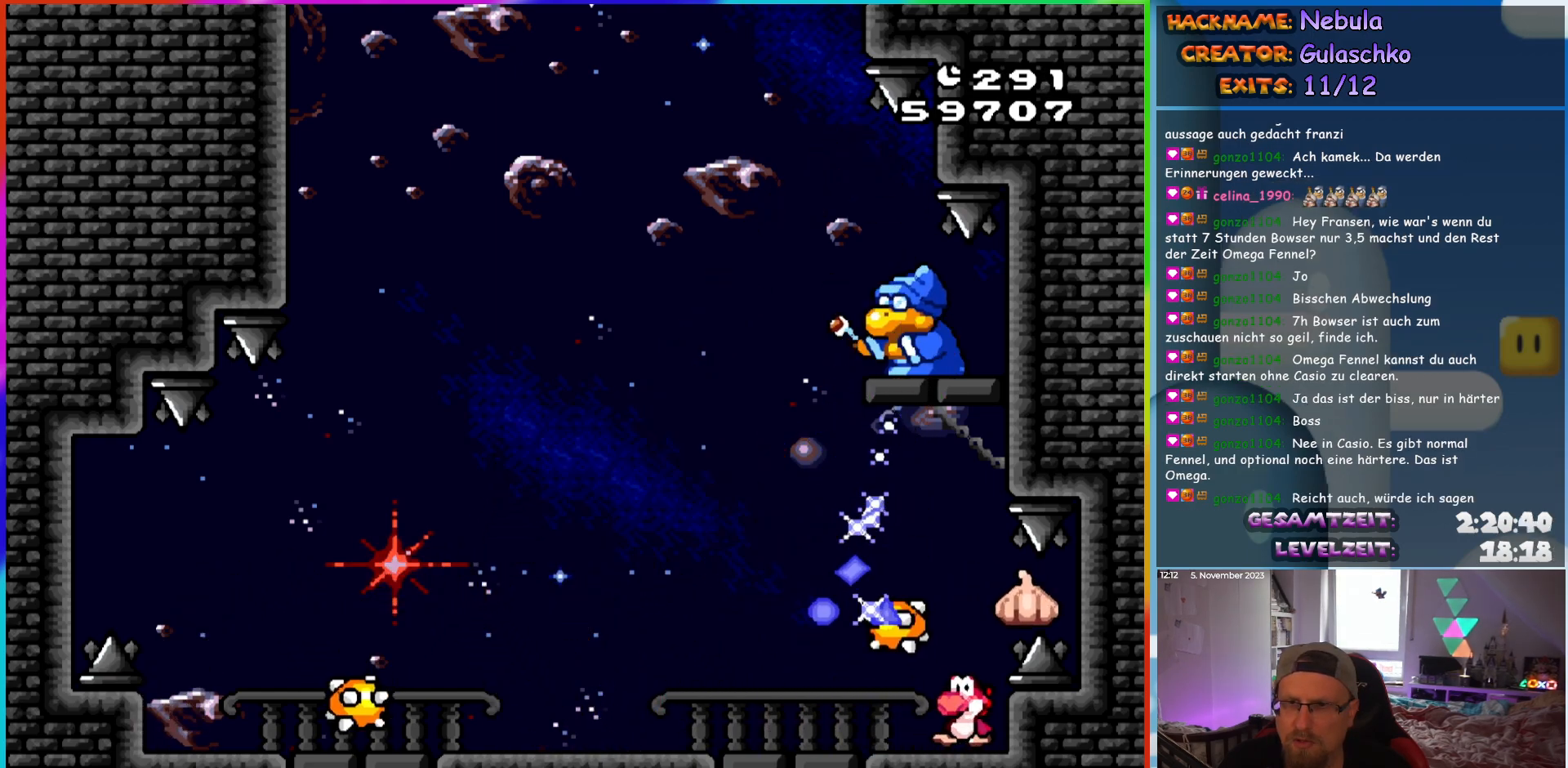
{"buttons": ["Y"], "events": [[433, "DPAD_RIGHT", "down"], [500, "DPAD_RIGHT", "up"]]}
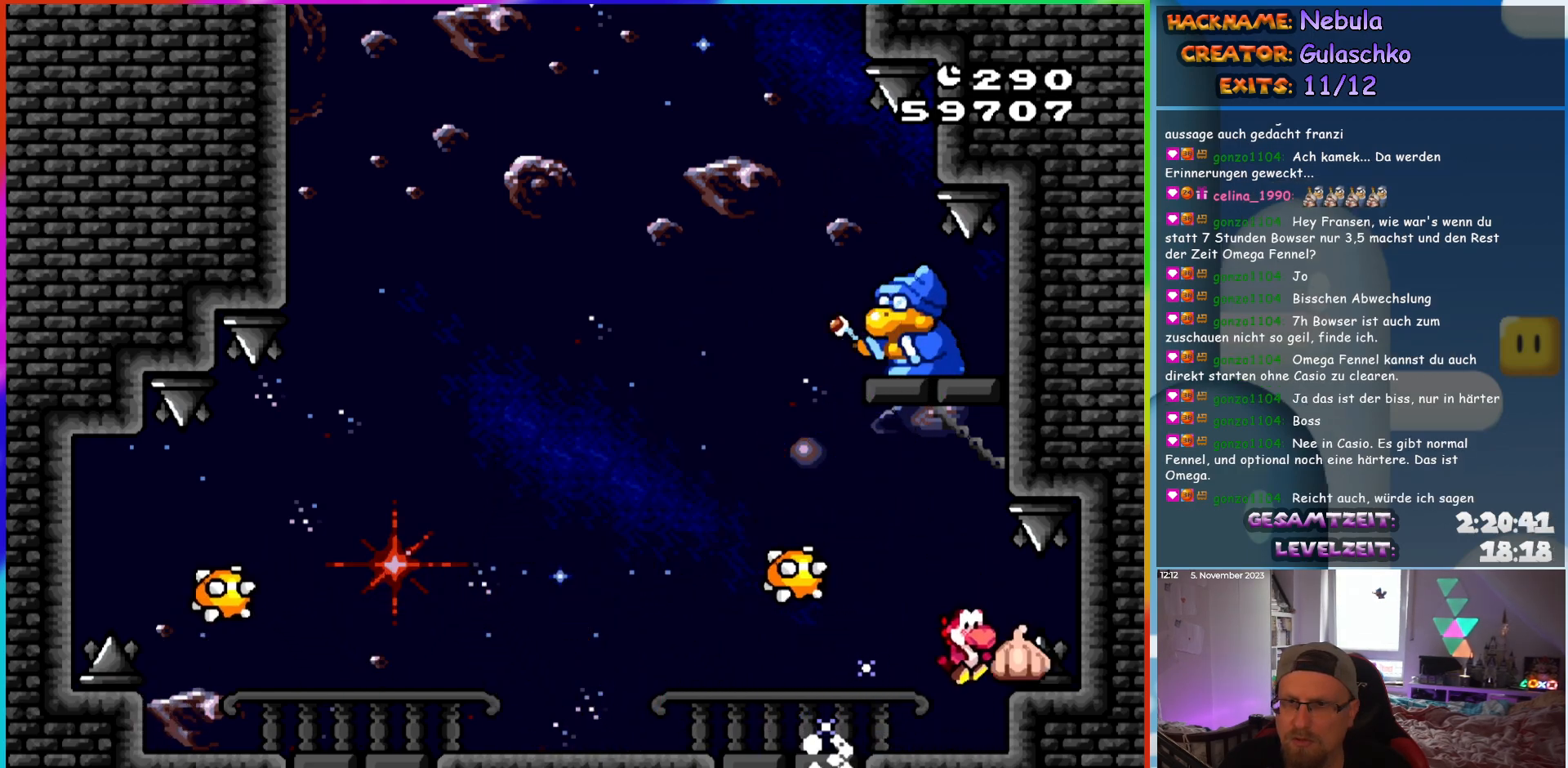
{"buttons": ["B", "Y", "DPAD_UP", "DPAD_LEFT"]}
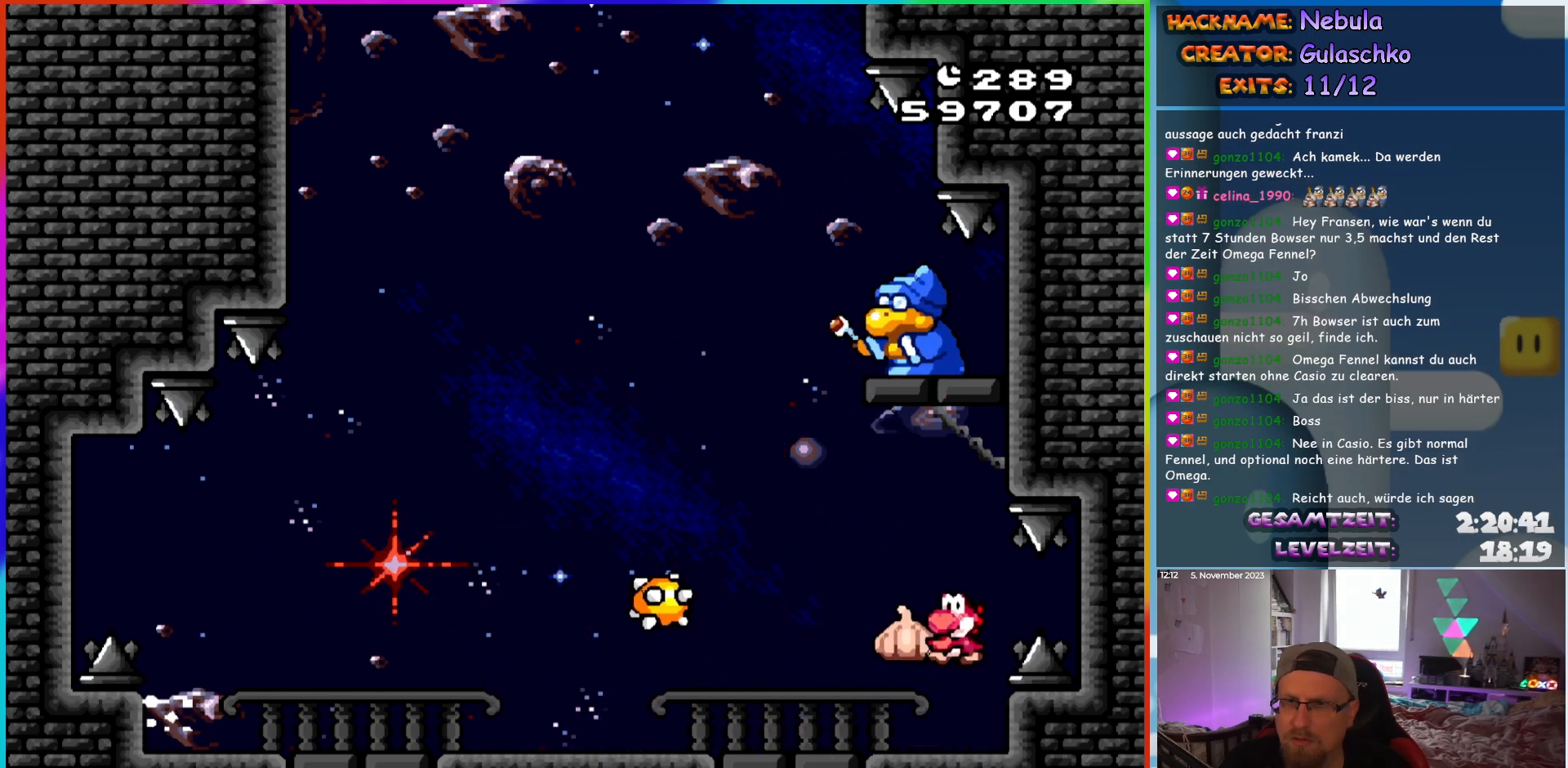
{"buttons": ["Y", "DPAD_LEFT"]}
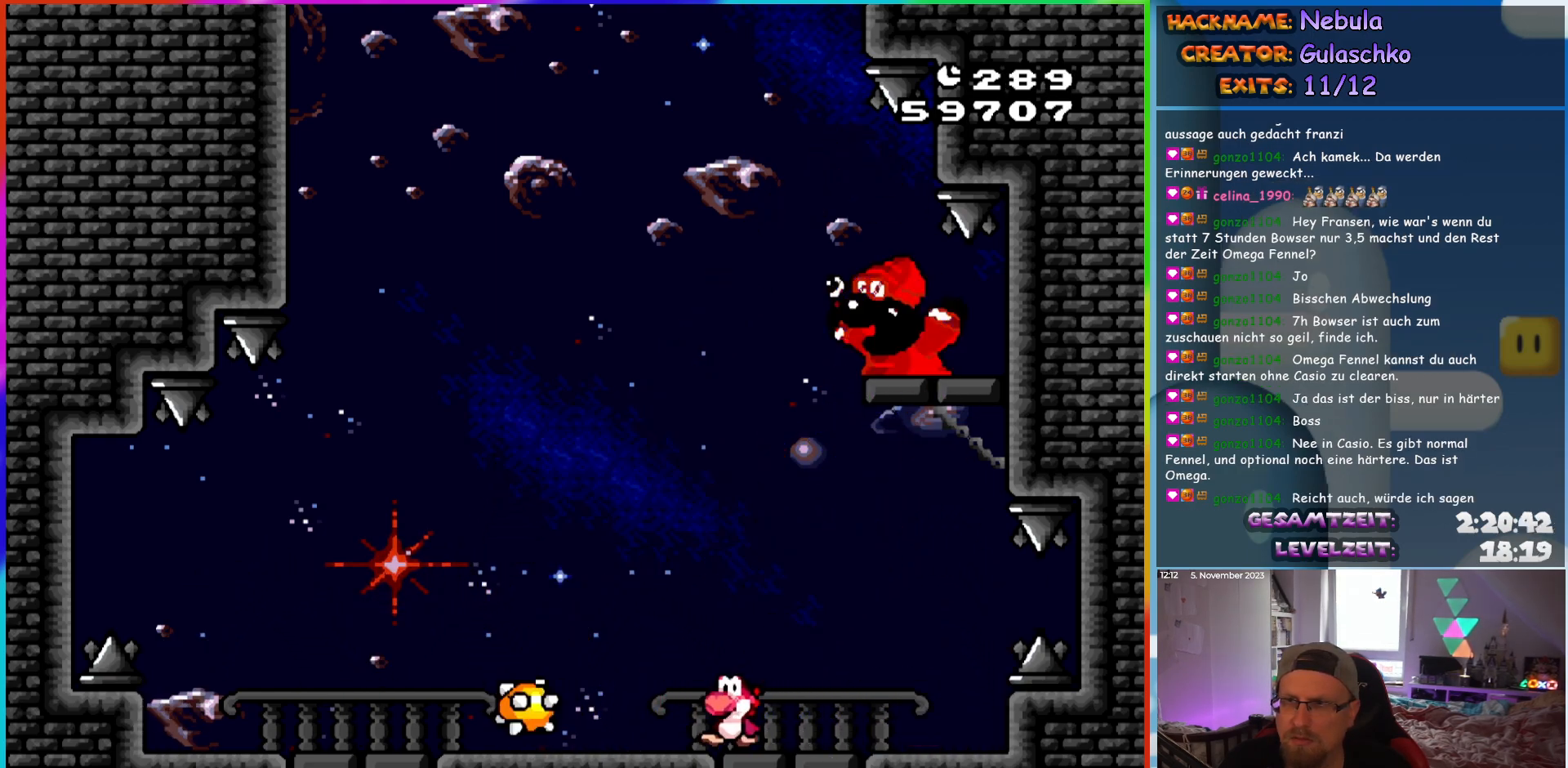
{"buttons": ["Y", "DPAD_LEFT"], "events": [[167, "DPAD_LEFT", "up"], [183, "DPAD_RIGHT", "down"], [283, "DPAD_RIGHT", "up"], [500, "DPAD_LEFT", "down"]]}
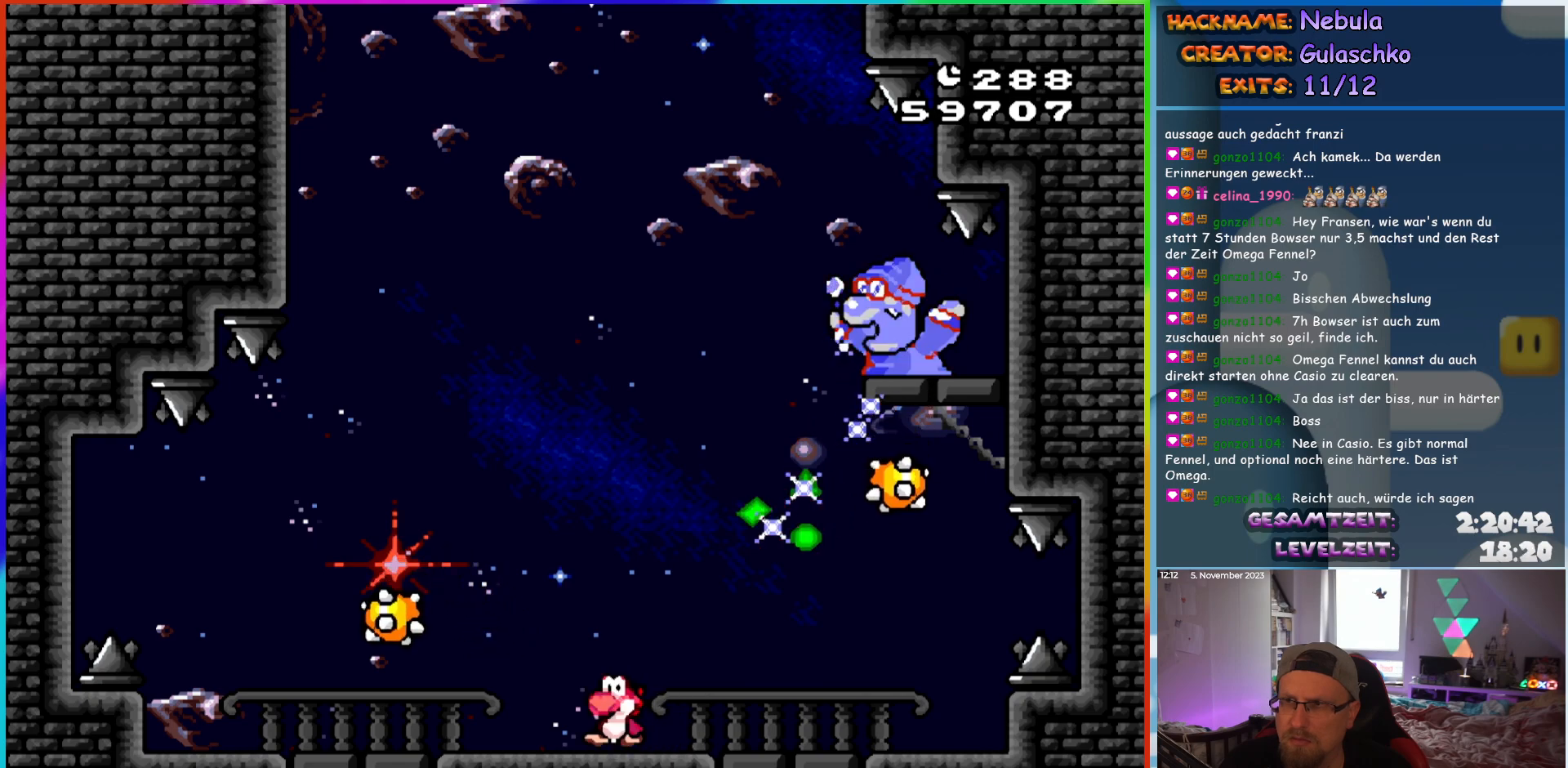
{"buttons": ["B", "Y", "DPAD_RIGHT"], "events": [[233, "B", "down"], [300, "DPAD_LEFT", "up"], [350, "DPAD_RIGHT", "down"]]}
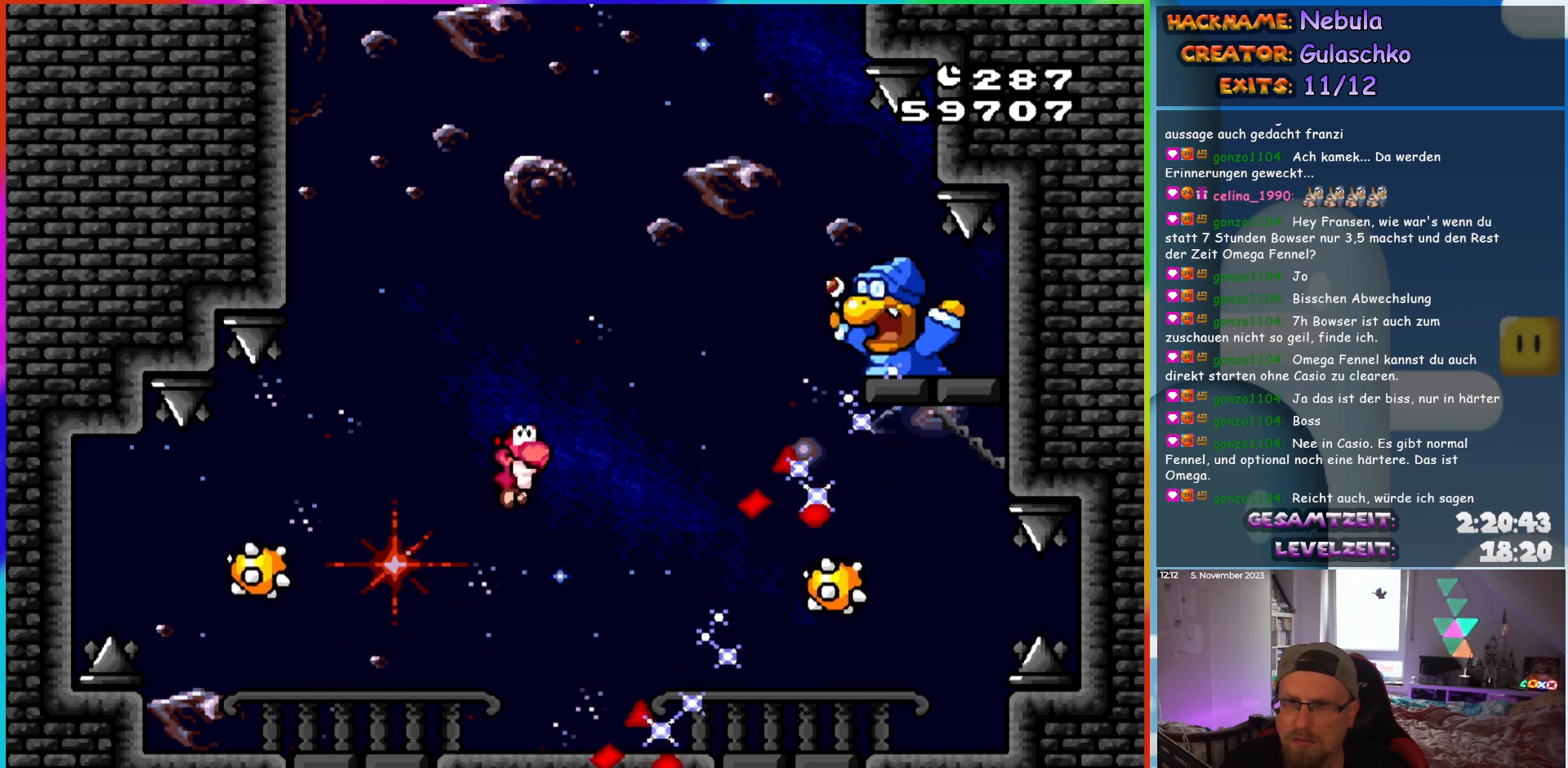
{"buttons": ["Y", "DPAD_LEFT"], "events": [[150, "DPAD_RIGHT", "up"], [167, "DPAD_LEFT", "down"], [300, "B", "up"]]}
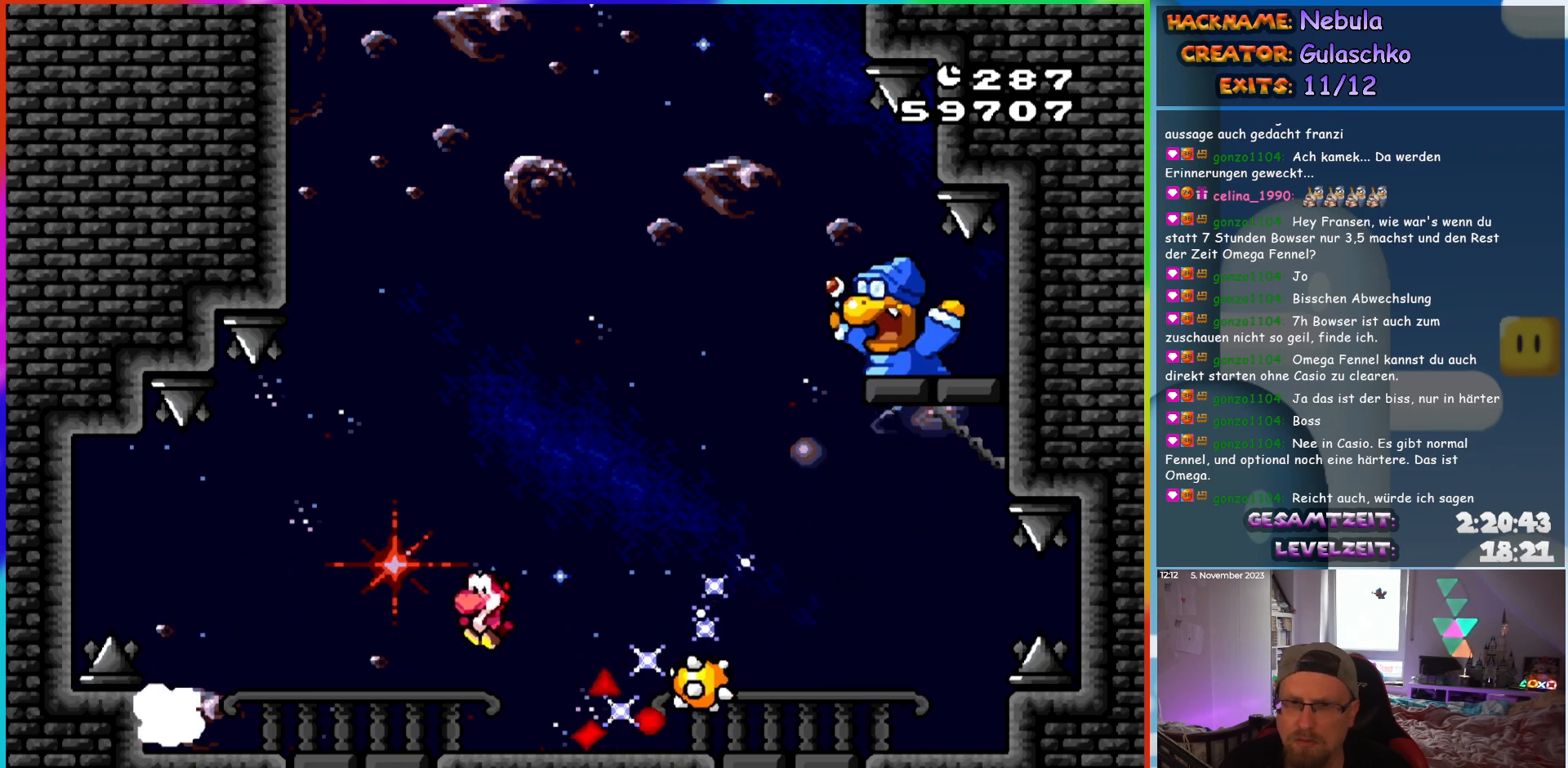
{"buttons": ["B", "Y", "DPAD_RIGHT"], "events": [[167, "DPAD_LEFT", "up"], [183, "B", "down"], [200, "DPAD_RIGHT", "down"]]}
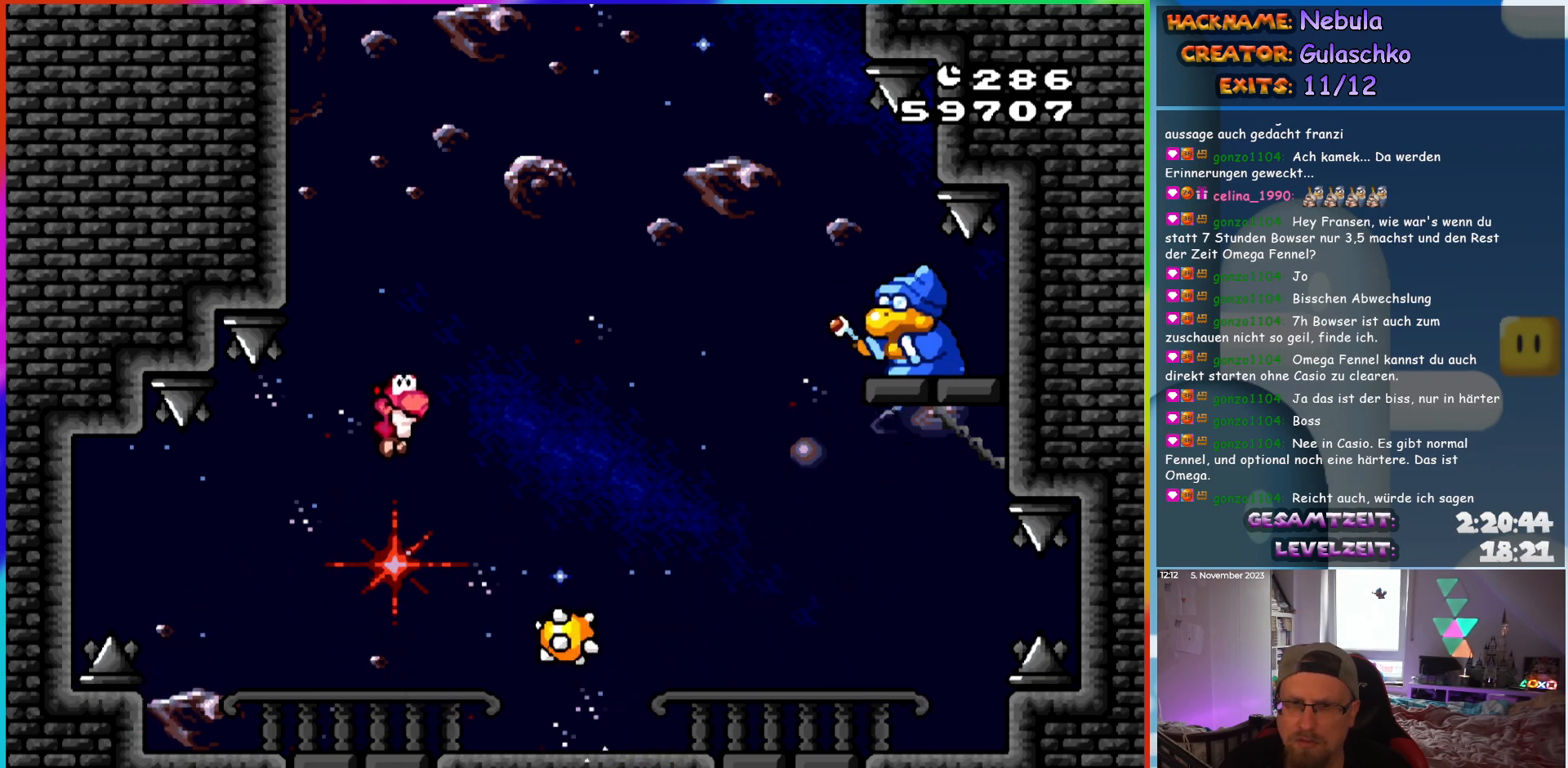
{"buttons": ["Y", "DPAD_LEFT"], "events": [[183, "B", "up"], [217, "DPAD_RIGHT", "up"], [383, "DPAD_LEFT", "down"]]}
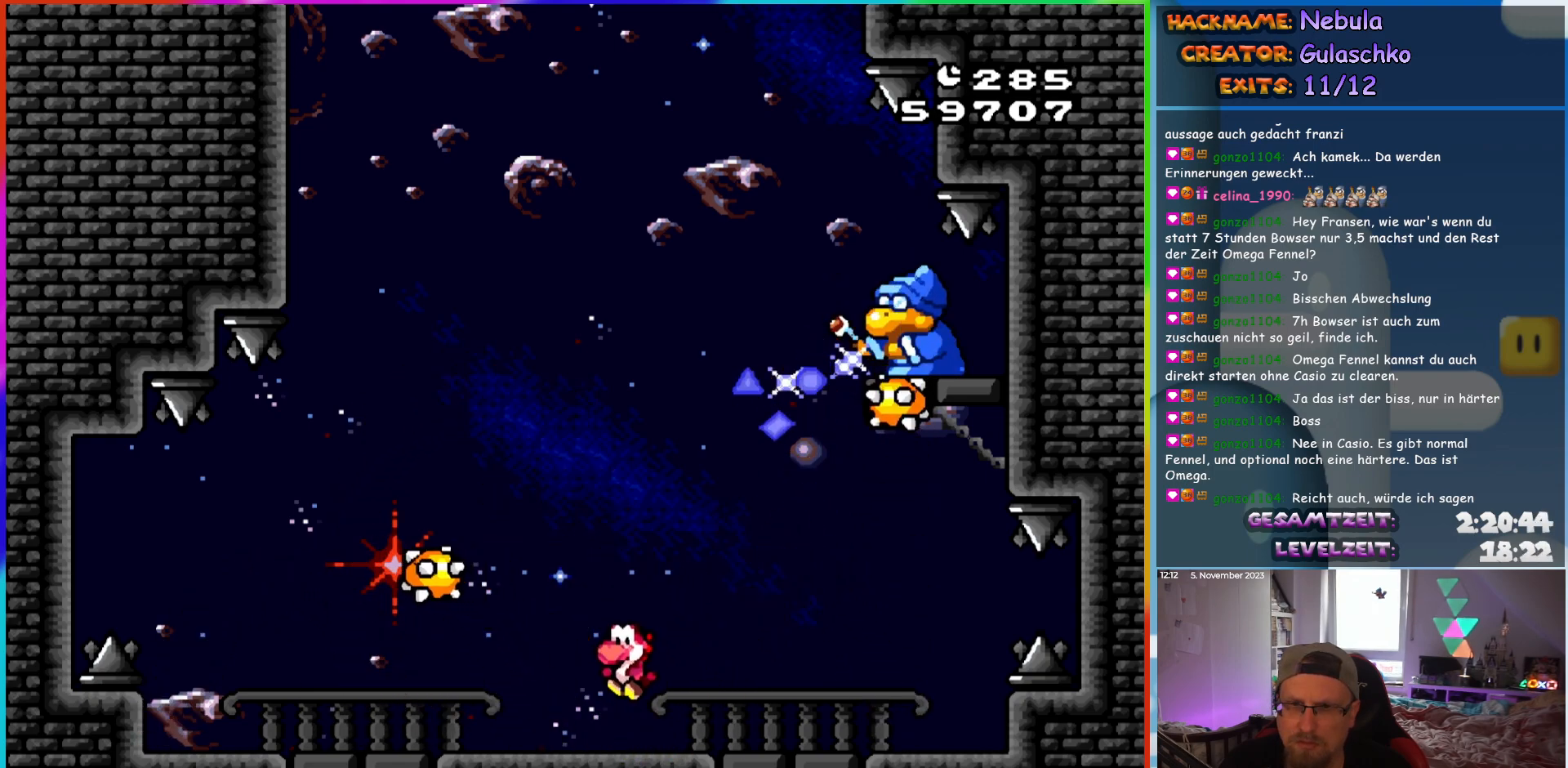
{"buttons": ["Y", "DPAD_RIGHT"], "events": [[33, "DPAD_LEFT", "up"], [150, "DPAD_LEFT", "down"], [417, "DPAD_LEFT", "up"], [450, "DPAD_RIGHT", "down"]]}
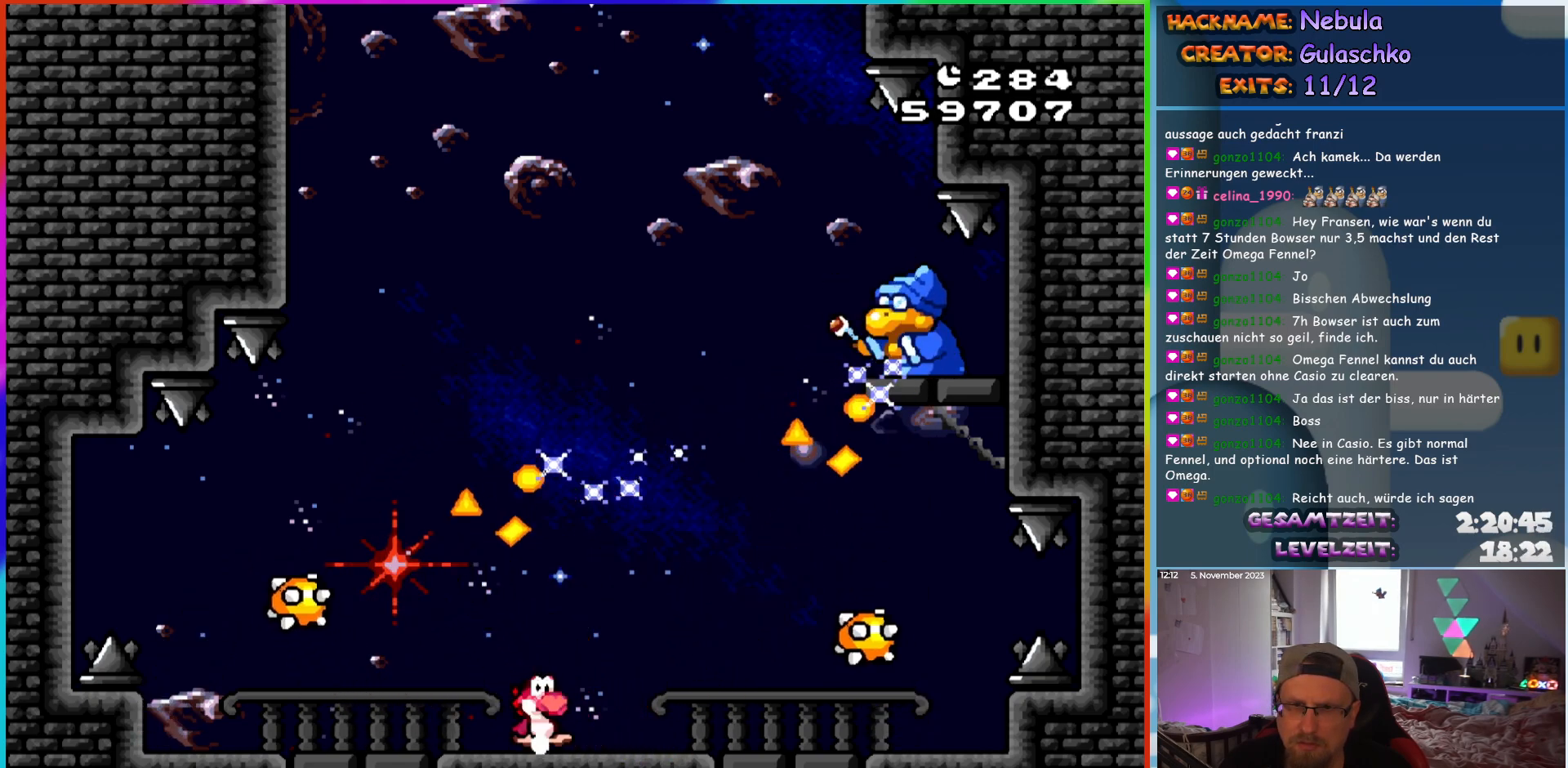
{"buttons": ["B", "Y", "DPAD_RIGHT"], "events": [[50, "DPAD_RIGHT", "up"], [217, "DPAD_LEFT", "down"], [467, "DPAD_LEFT", "up"], [483, "B", "down"], [500, "DPAD_RIGHT", "down"]]}
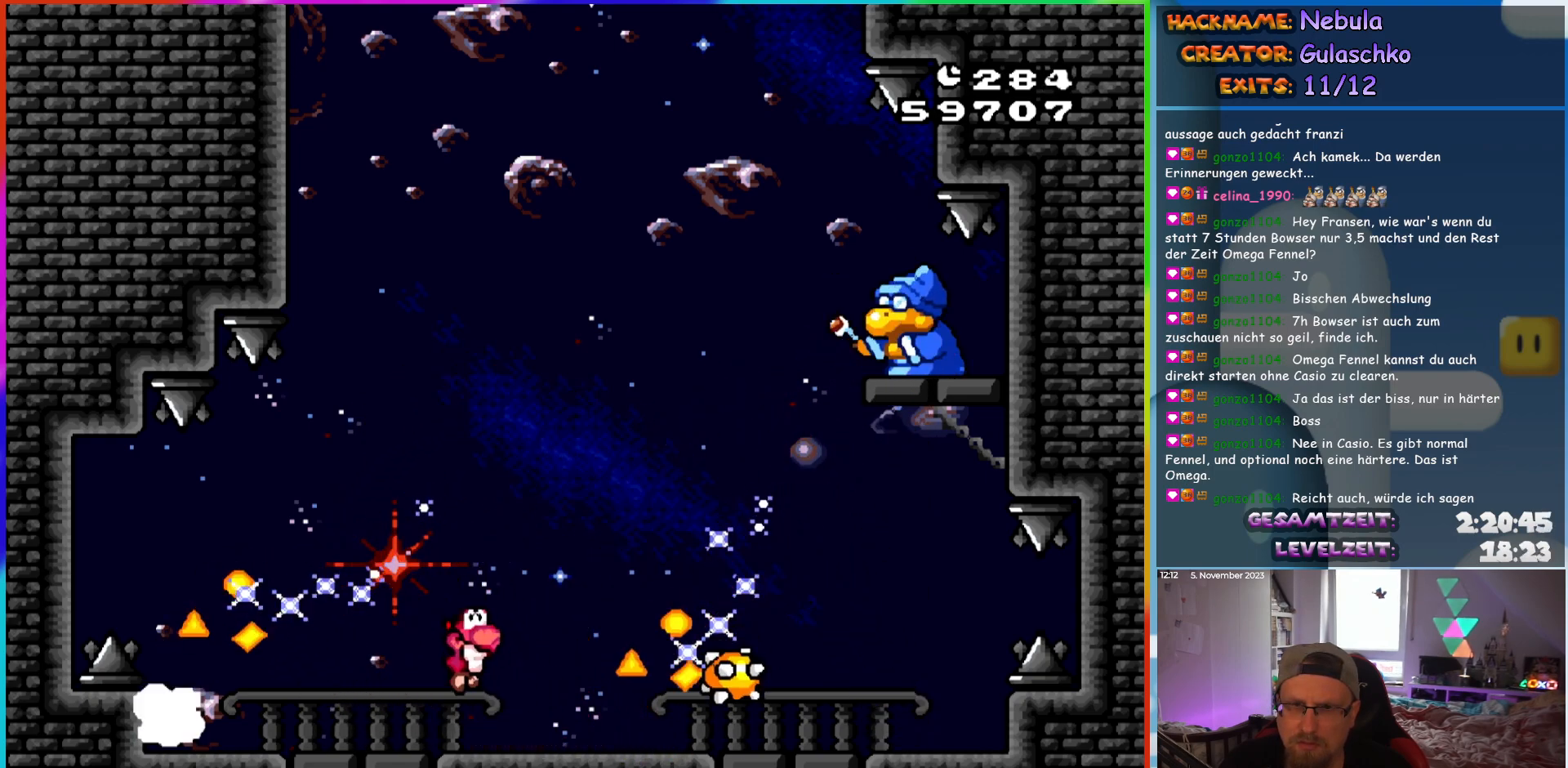
{"buttons": ["Y"], "events": [[467, "B", "up"], [500, "DPAD_RIGHT", "up"]]}
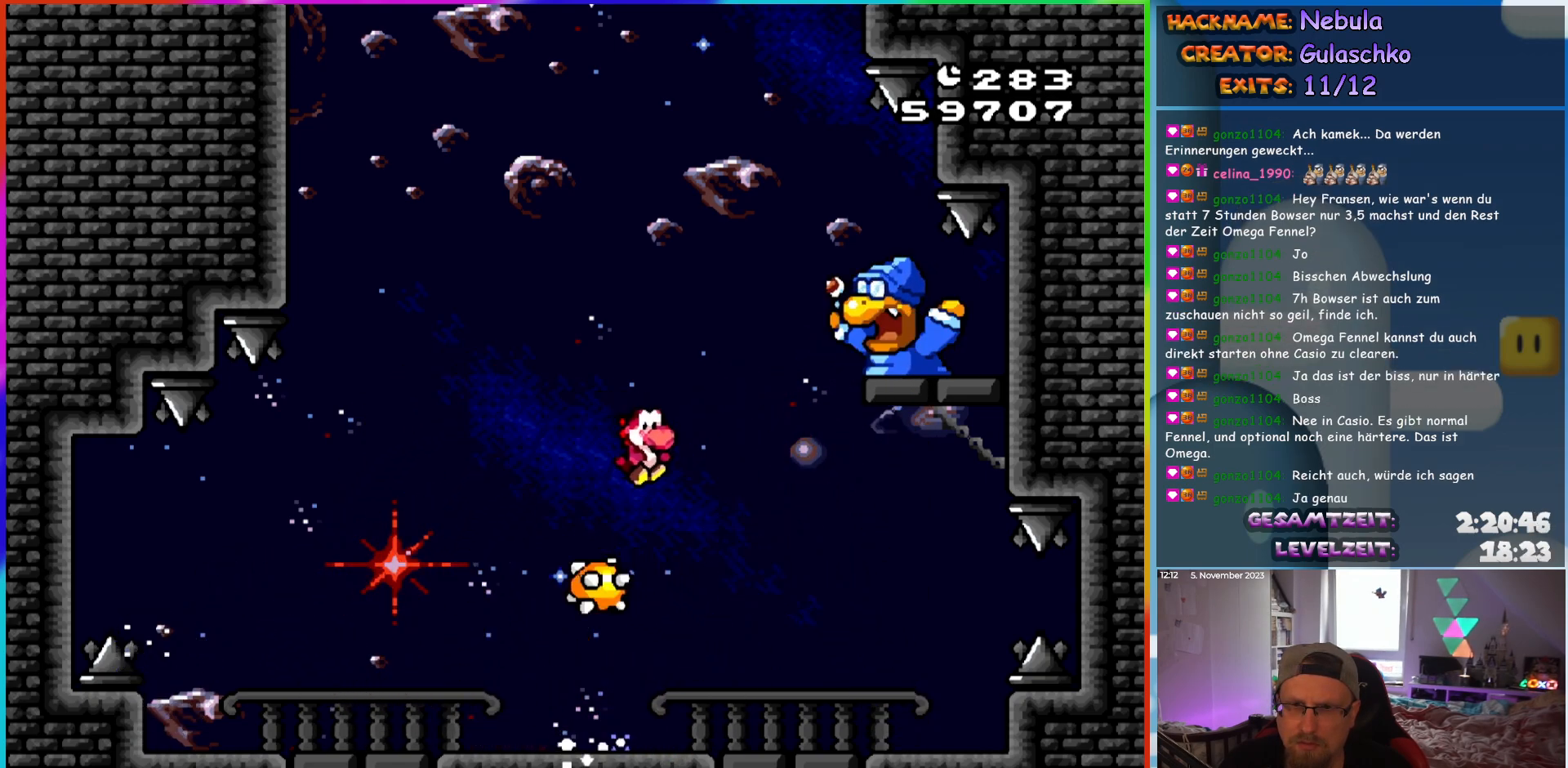
{"buttons": ["Y", "DPAD_LEFT"], "events": [[33, "DPAD_LEFT", "down"], [200, "DPAD_LEFT", "up"], [483, "DPAD_LEFT", "down"]]}
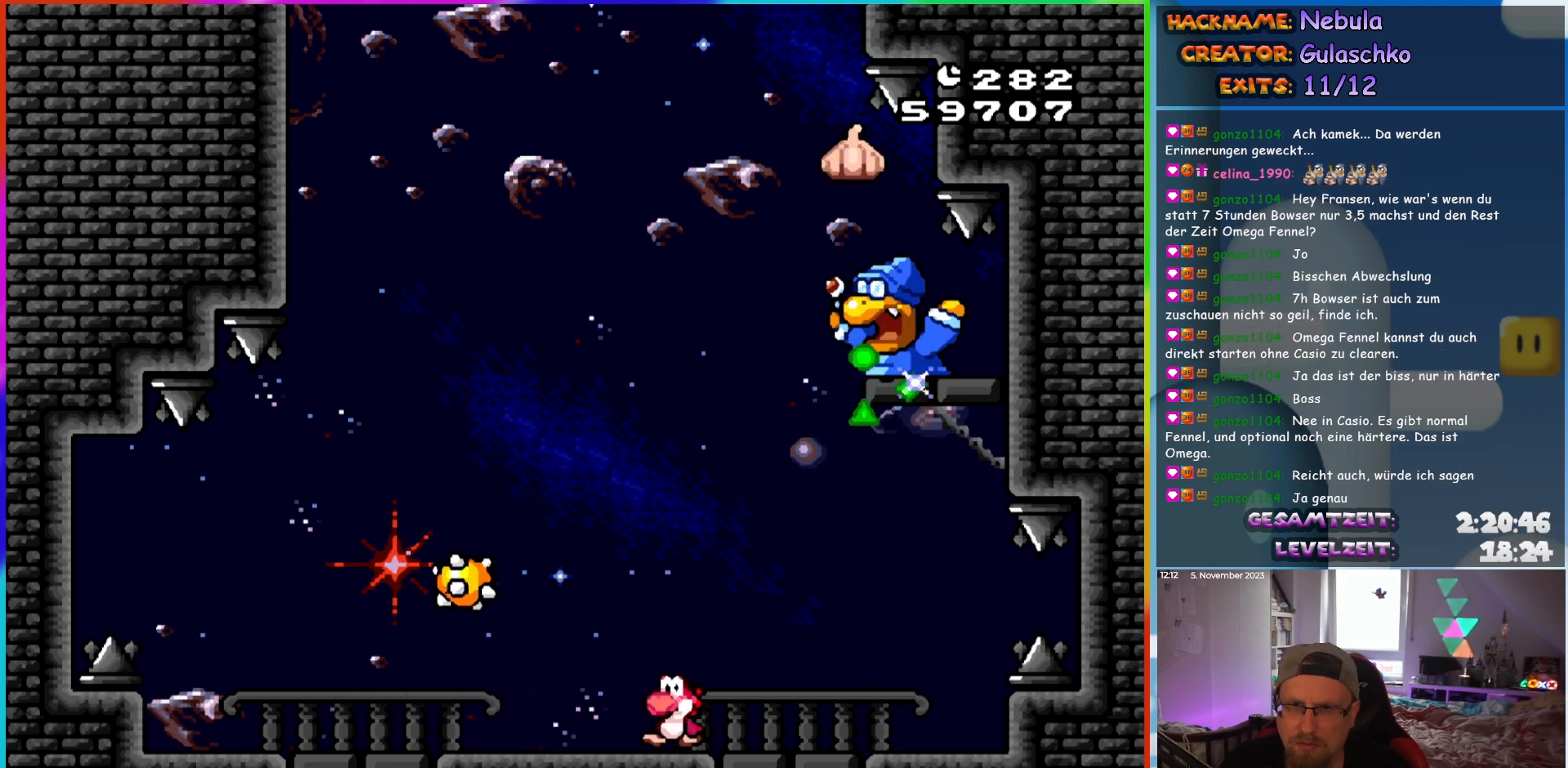
{"buttons": ["B", "Y", "DPAD_UP", "DPAD_LEFT"]}
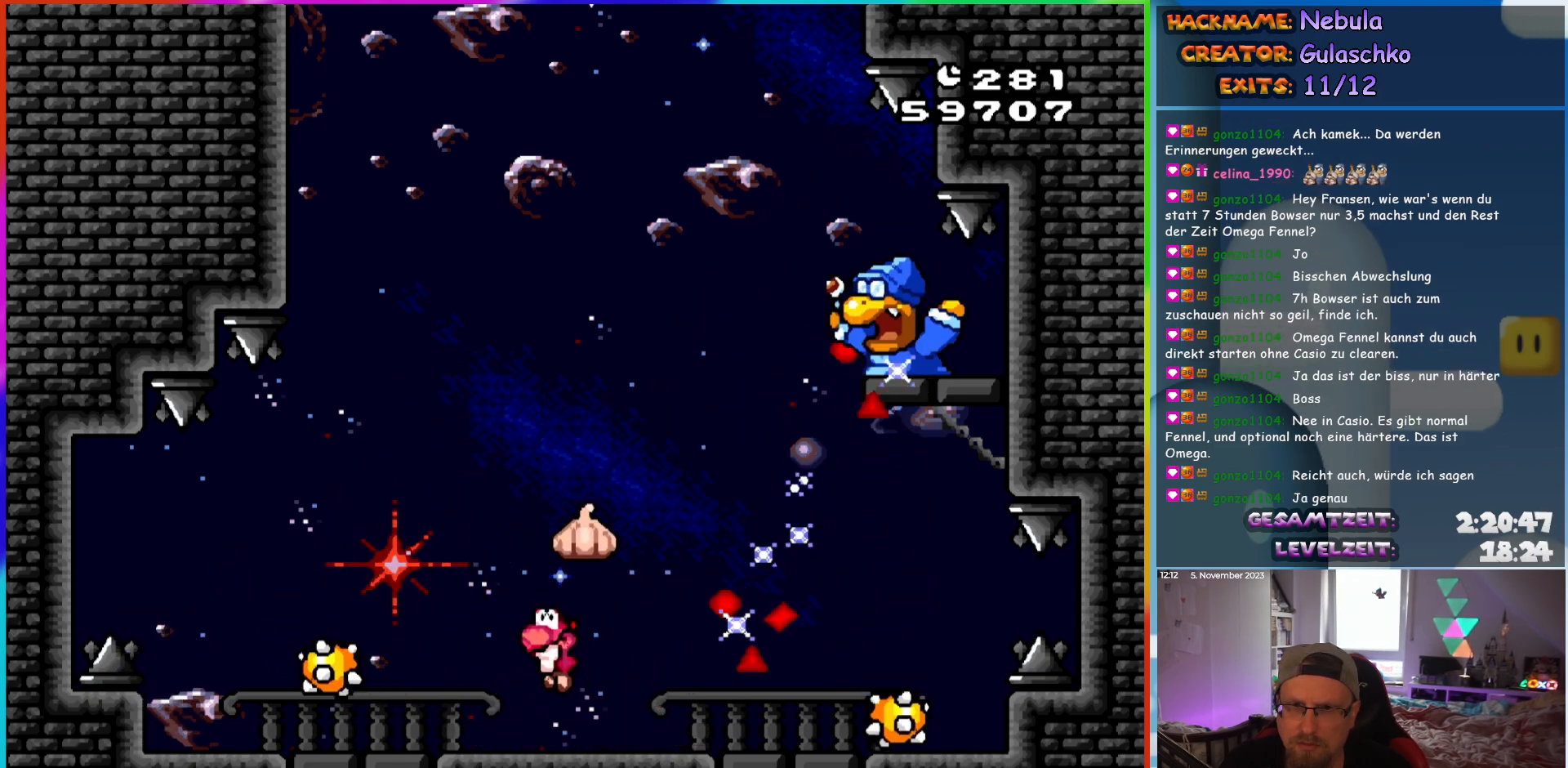
{"buttons": ["B", "Y", "DPAD_UP", "DPAD_RIGHT"], "events": [[17, "DPAD_LEFT", "up"], [50, "DPAD_RIGHT", "down"]]}
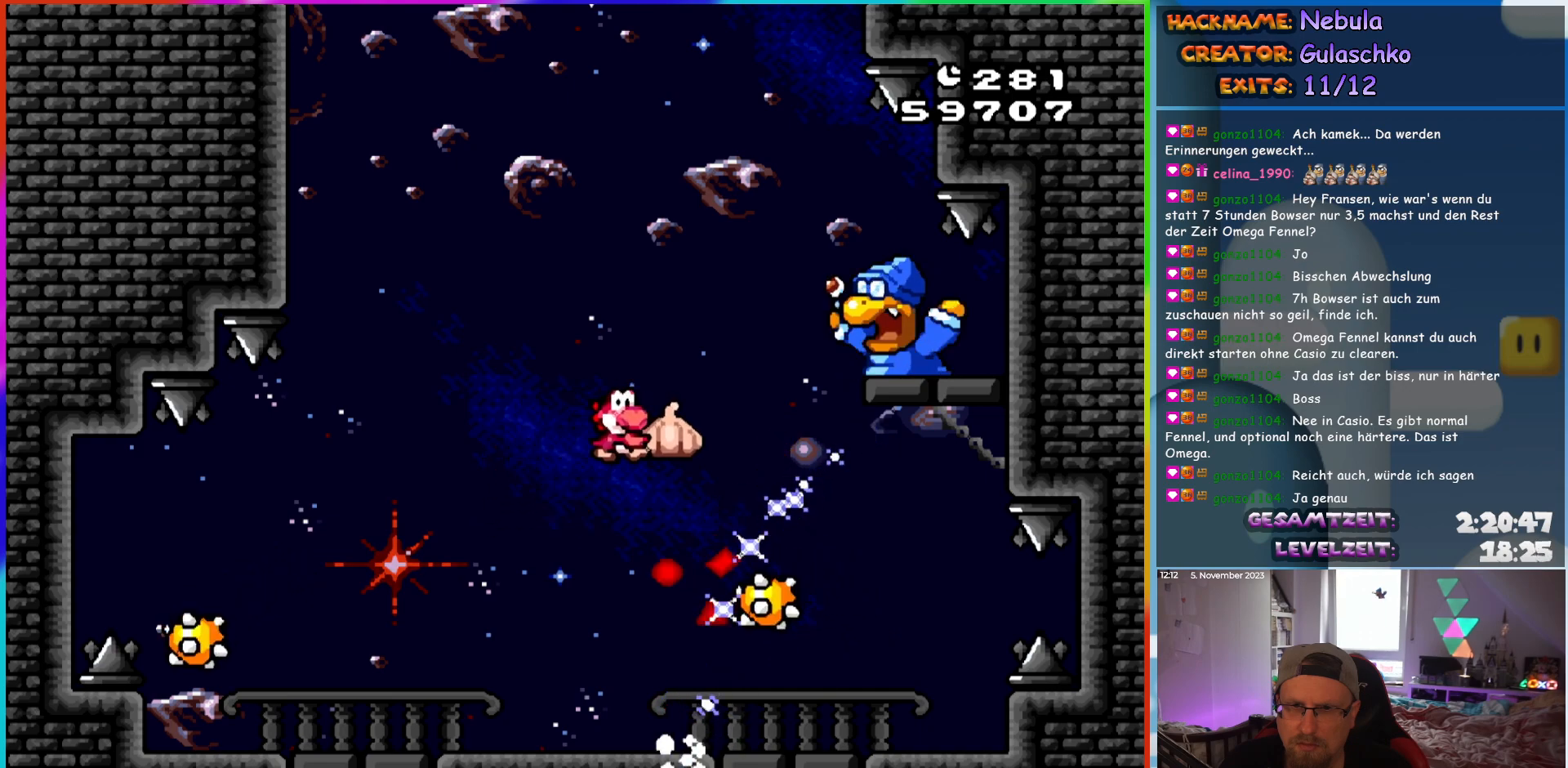
{"buttons": ["Y", "DPAD_LEFT"]}
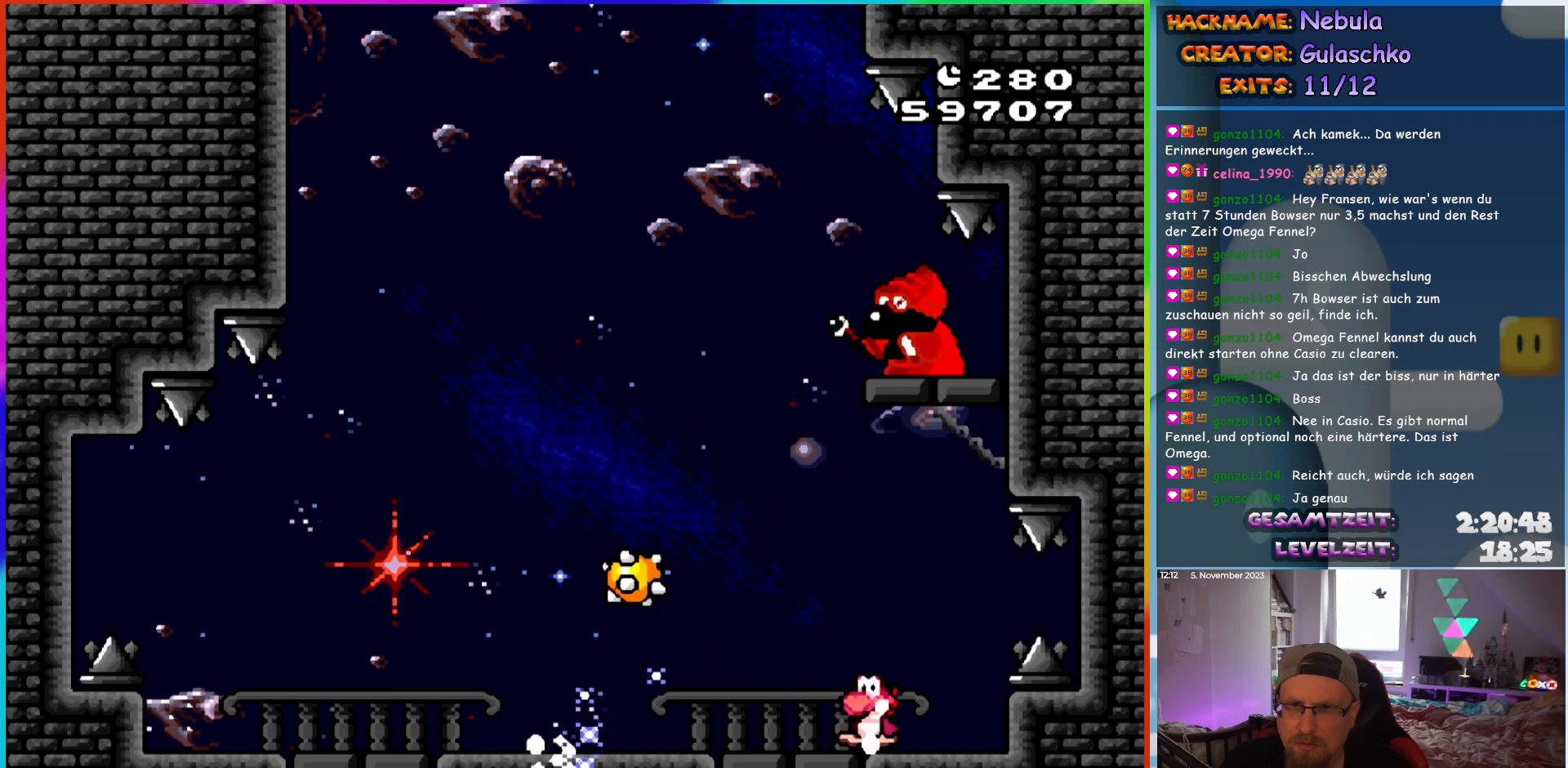
{"buttons": ["Y", "DPAD_RIGHT"], "events": [[450, "DPAD_LEFT", "up"], [467, "DPAD_RIGHT", "down"]]}
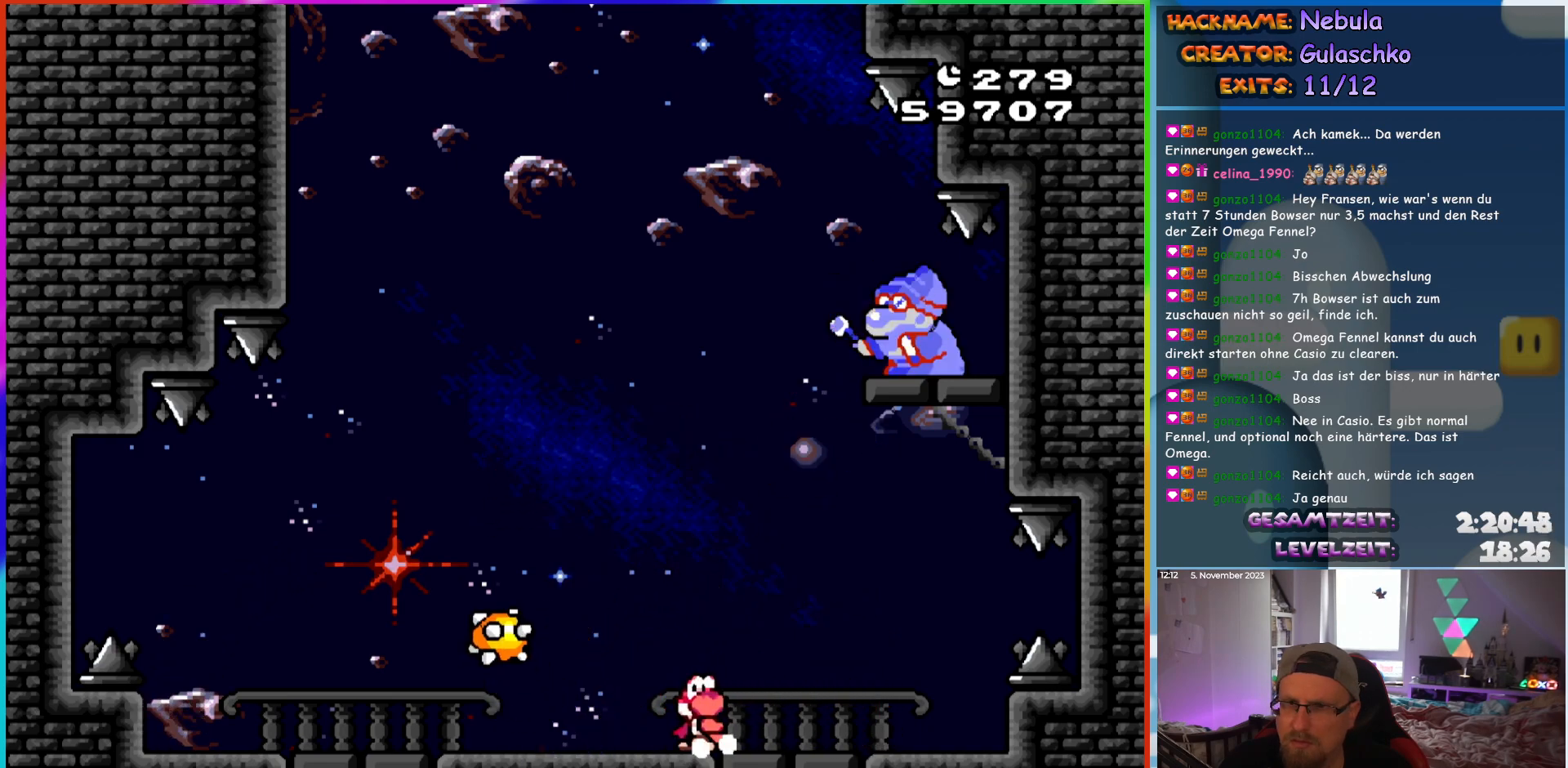
{"buttons": ["Y", "DPAD_LEFT"], "events": [[83, "DPAD_RIGHT", "up"], [200, "DPAD_LEFT", "down"]]}
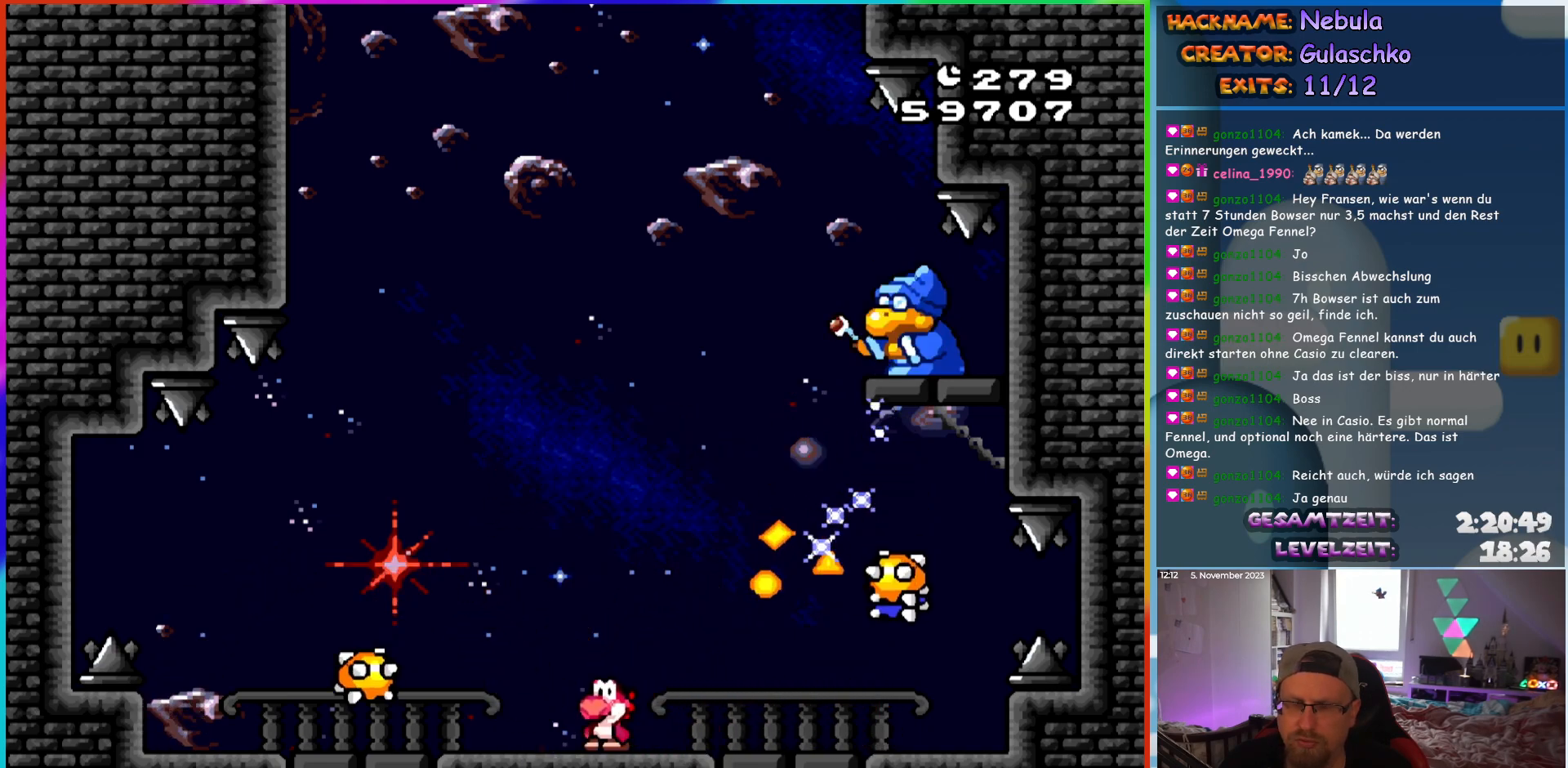
{"buttons": ["Y"], "events": [[133, "DPAD_LEFT", "up"], [150, "DPAD_RIGHT", "down"], [233, "DPAD_RIGHT", "up"], [300, "DPAD_LEFT", "down"], [450, "DPAD_LEFT", "up"]]}
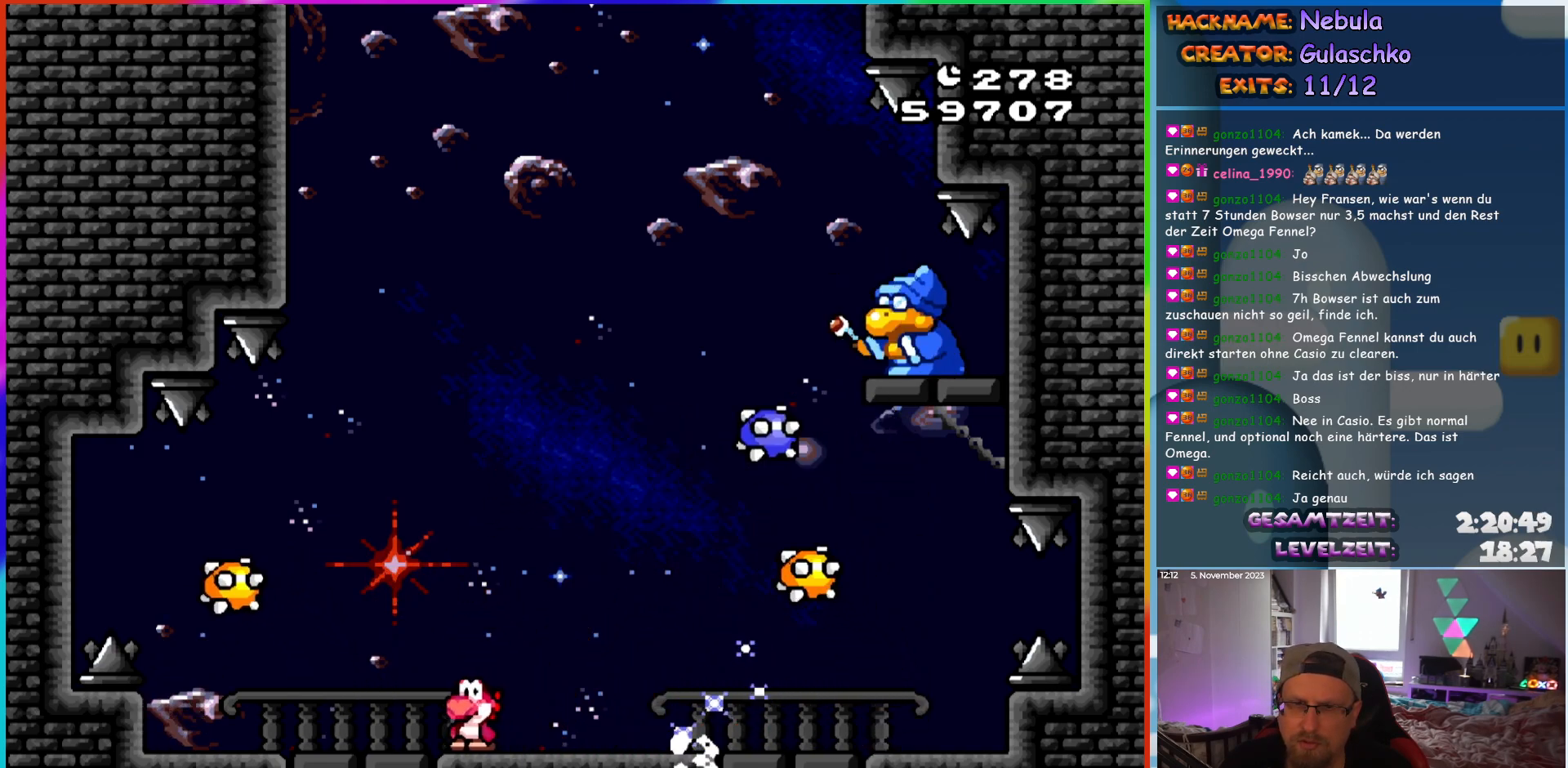
{"buttons": ["Y"], "events": [[283, "DPAD_LEFT", "down"], [417, "DPAD_LEFT", "up"]]}
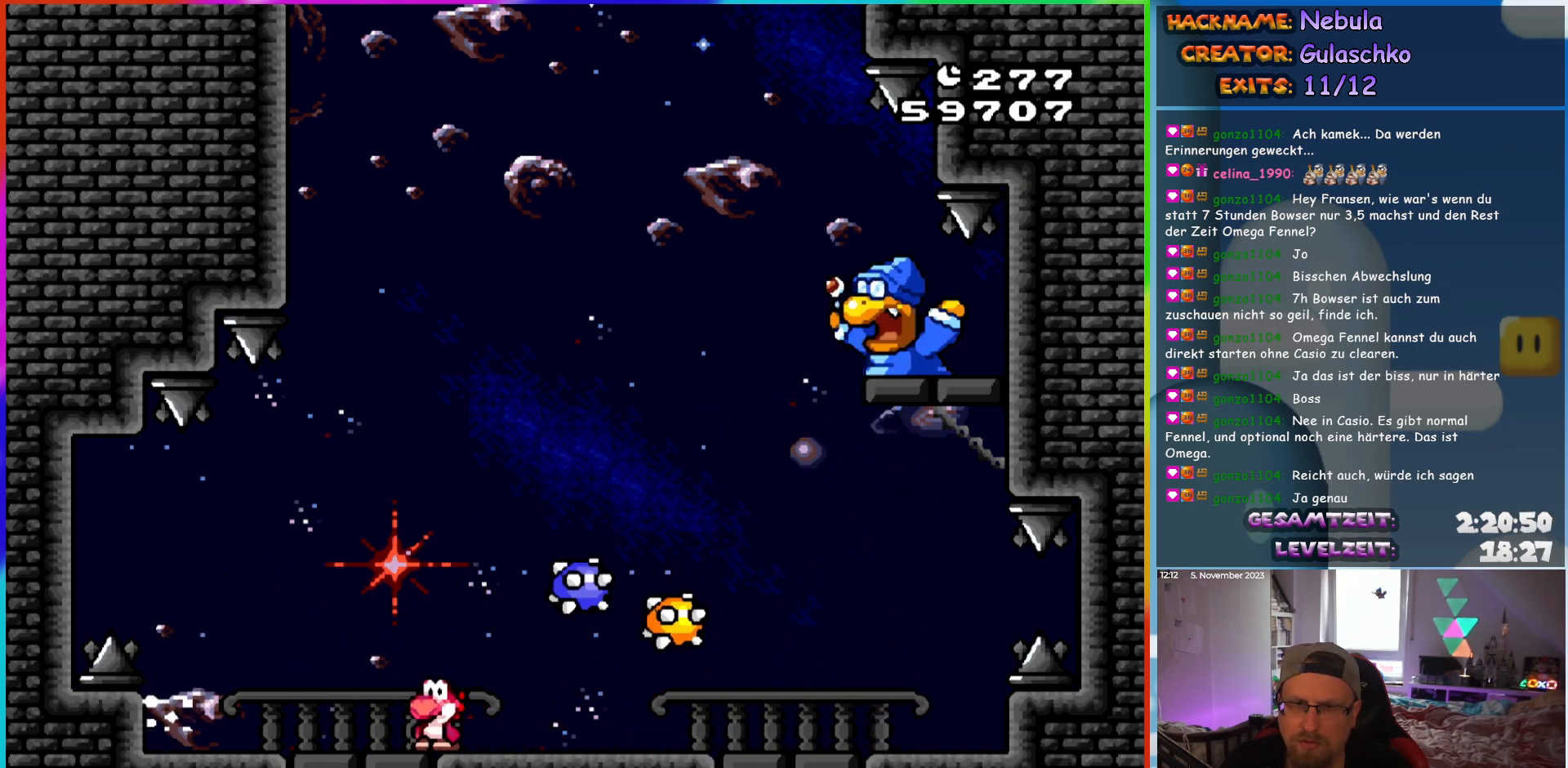
{"buttons": ["Y", "DPAD_LEFT"], "events": [[117, "DPAD_RIGHT", "down"], [217, "DPAD_RIGHT", "up"], [417, "DPAD_LEFT", "down"]]}
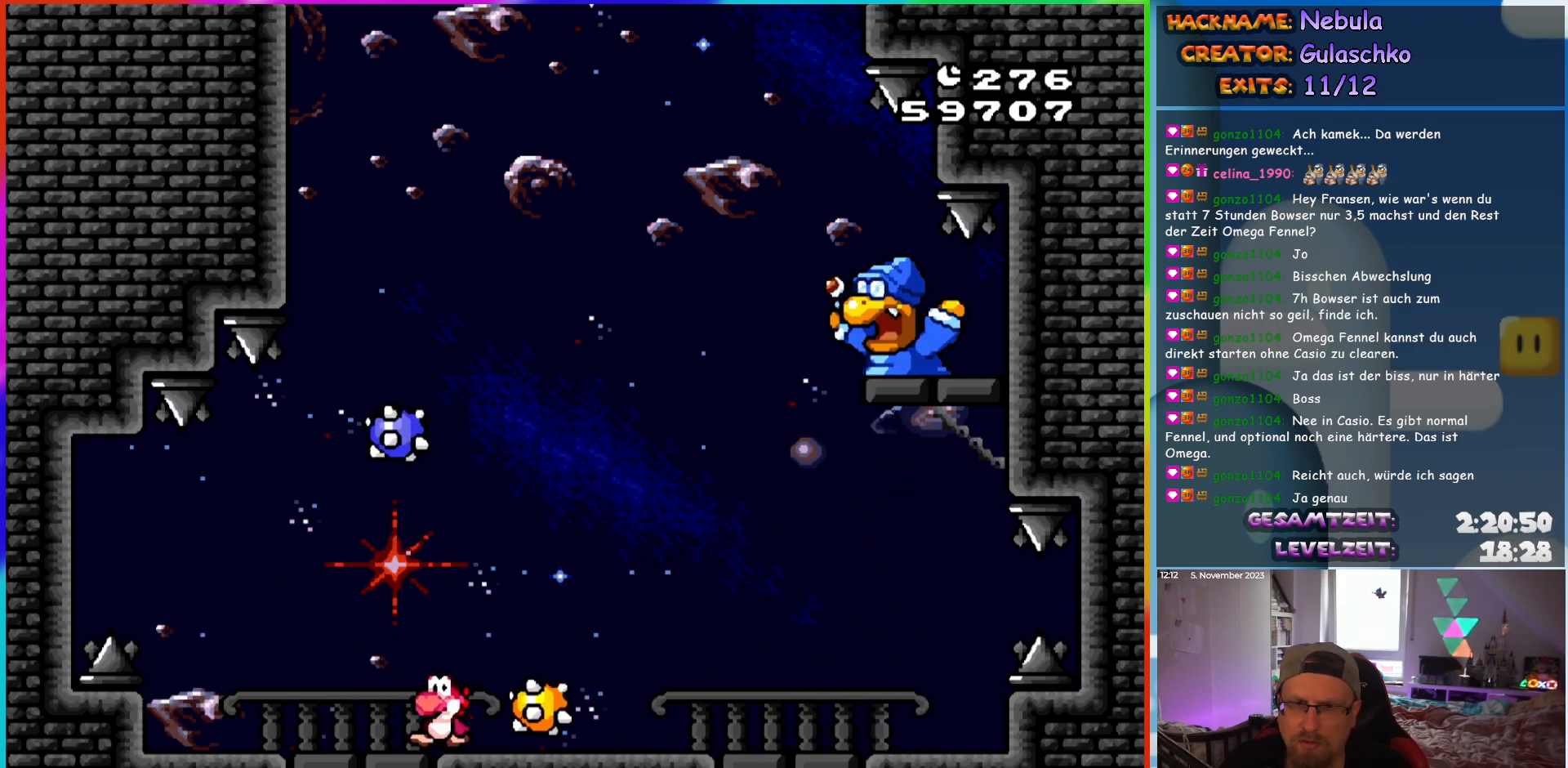
{"buttons": ["Y", "DPAD_LEFT"], "events": [[67, "DPAD_LEFT", "up"], [200, "DPAD_RIGHT", "down"], [483, "DPAD_LEFT", "down"], [483, "DPAD_RIGHT", "up"]]}
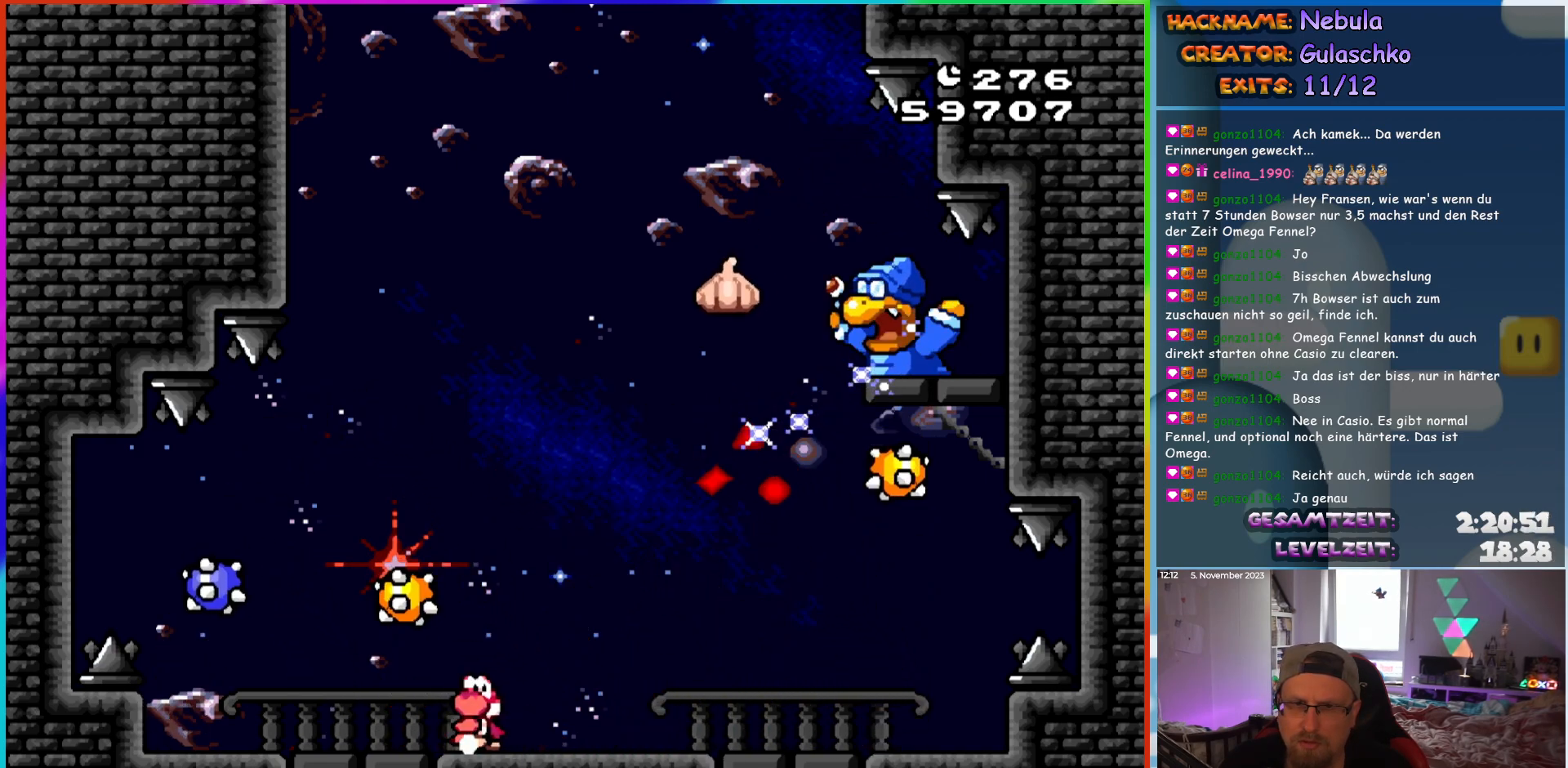
{"buttons": ["Y", "DPAD_RIGHT"], "events": [[100, "DPAD_LEFT", "up"], [333, "DPAD_RIGHT", "down"]]}